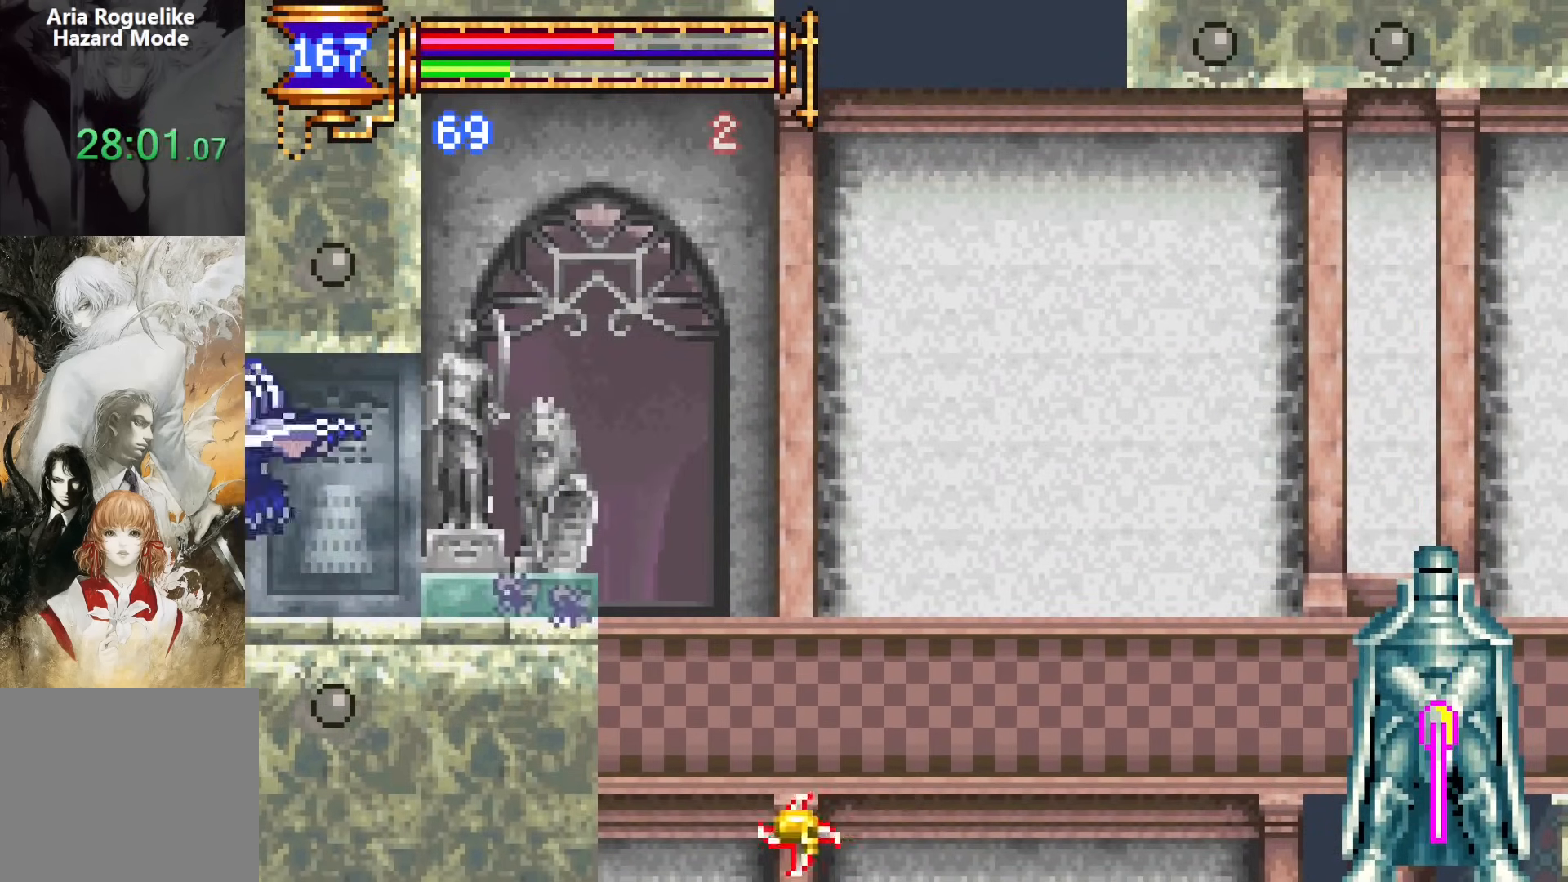
Gameplay with a controller (PlayStation layout); each line is a JSON object with the inputs held at the frame after it. "events" lists button and stick changes between this image and that frame as [ms after this image, input, new state], when the widget could be followed in between. Not read: L1 L3 R1 R3 left_stick right_stick.
{"buttons": ["DPAD_LEFT"], "events": []}
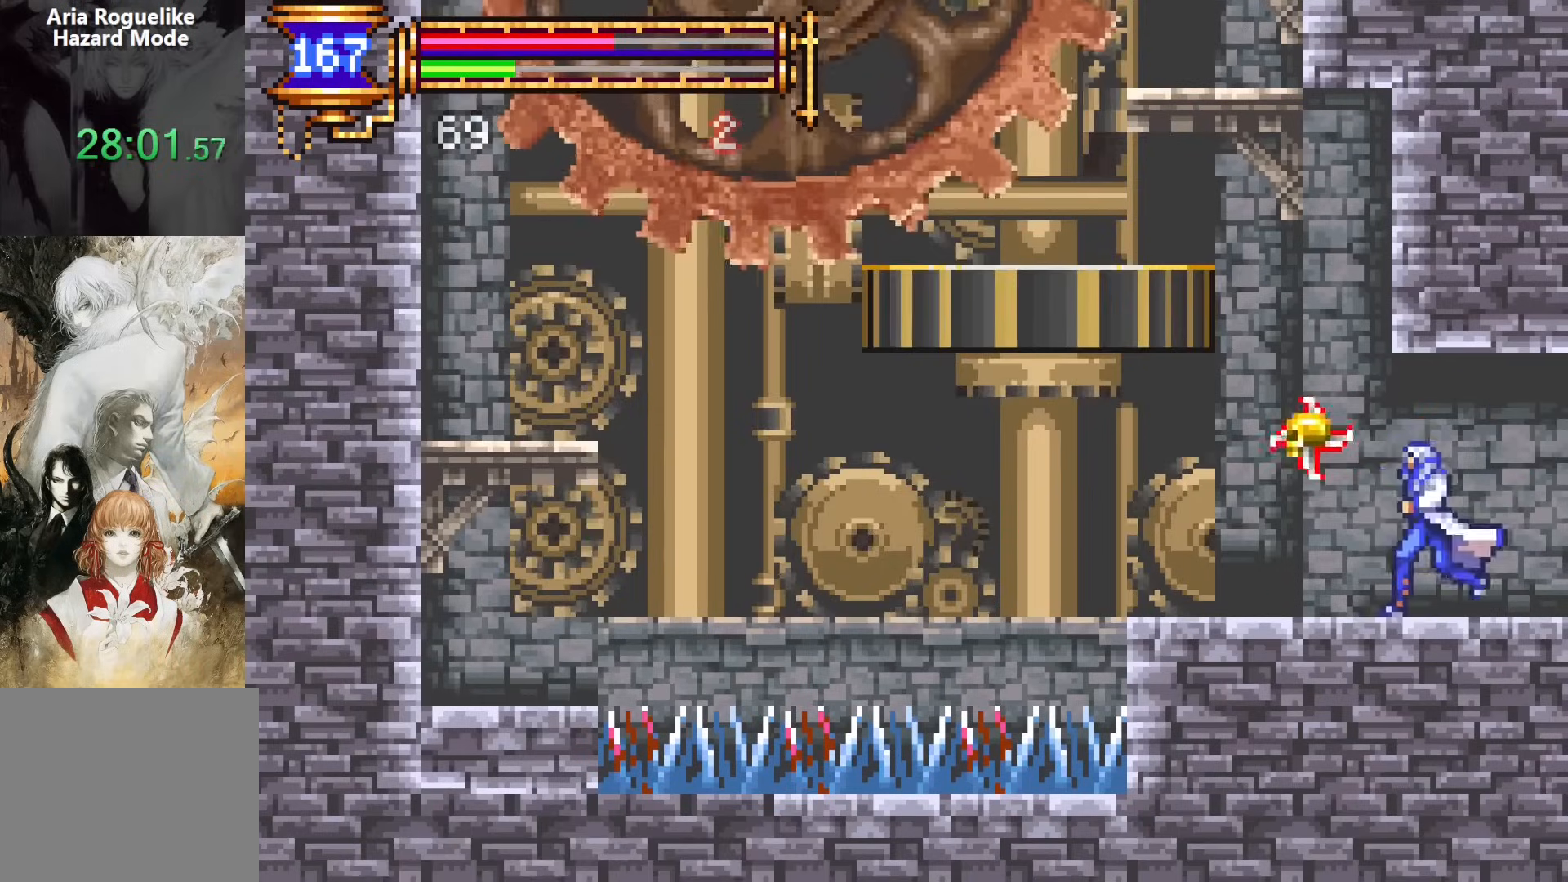
{"buttons": [], "events": [[217, "DPAD_LEFT", "up"]]}
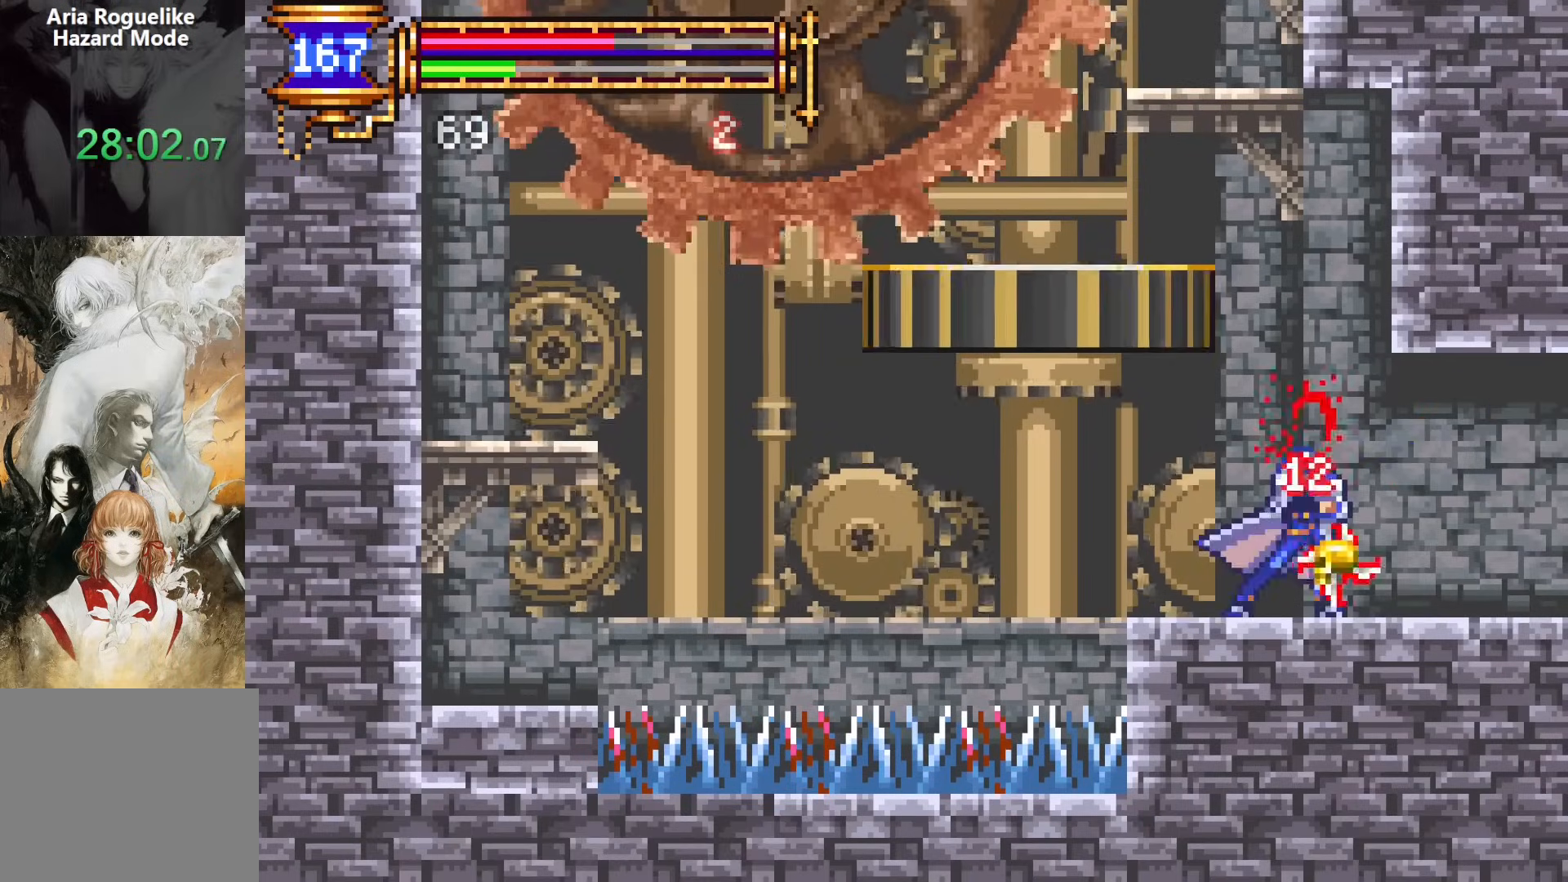
{"buttons": ["CROSS"], "events": [[450, "CROSS", "down"]]}
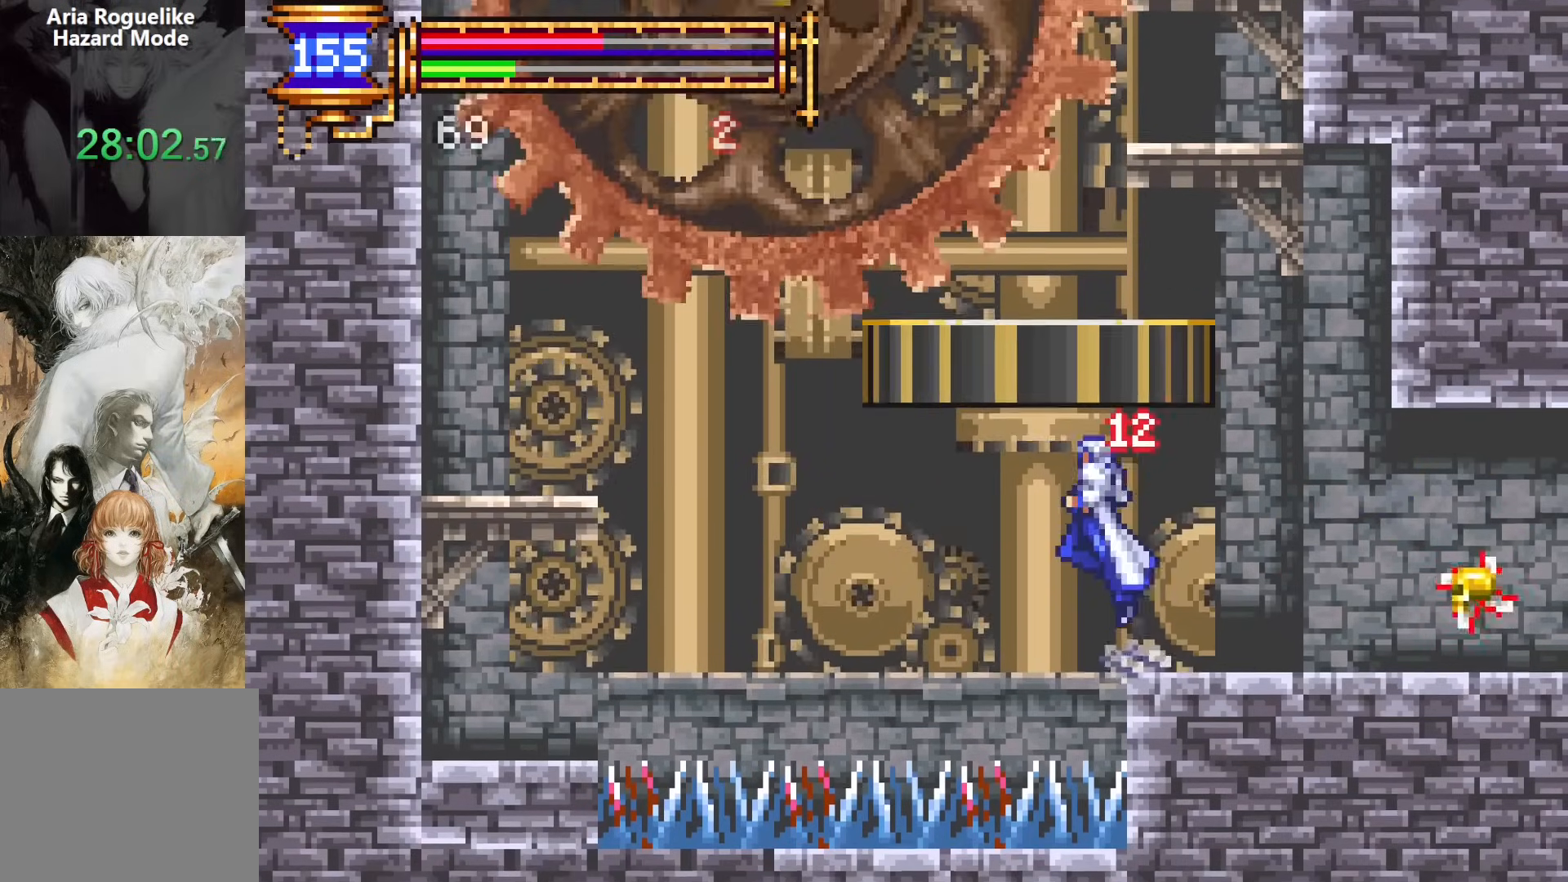
{"buttons": [], "events": [[17, "CROSS", "up"], [183, "DPAD_RIGHT", "down"], [250, "DPAD_RIGHT", "up"]]}
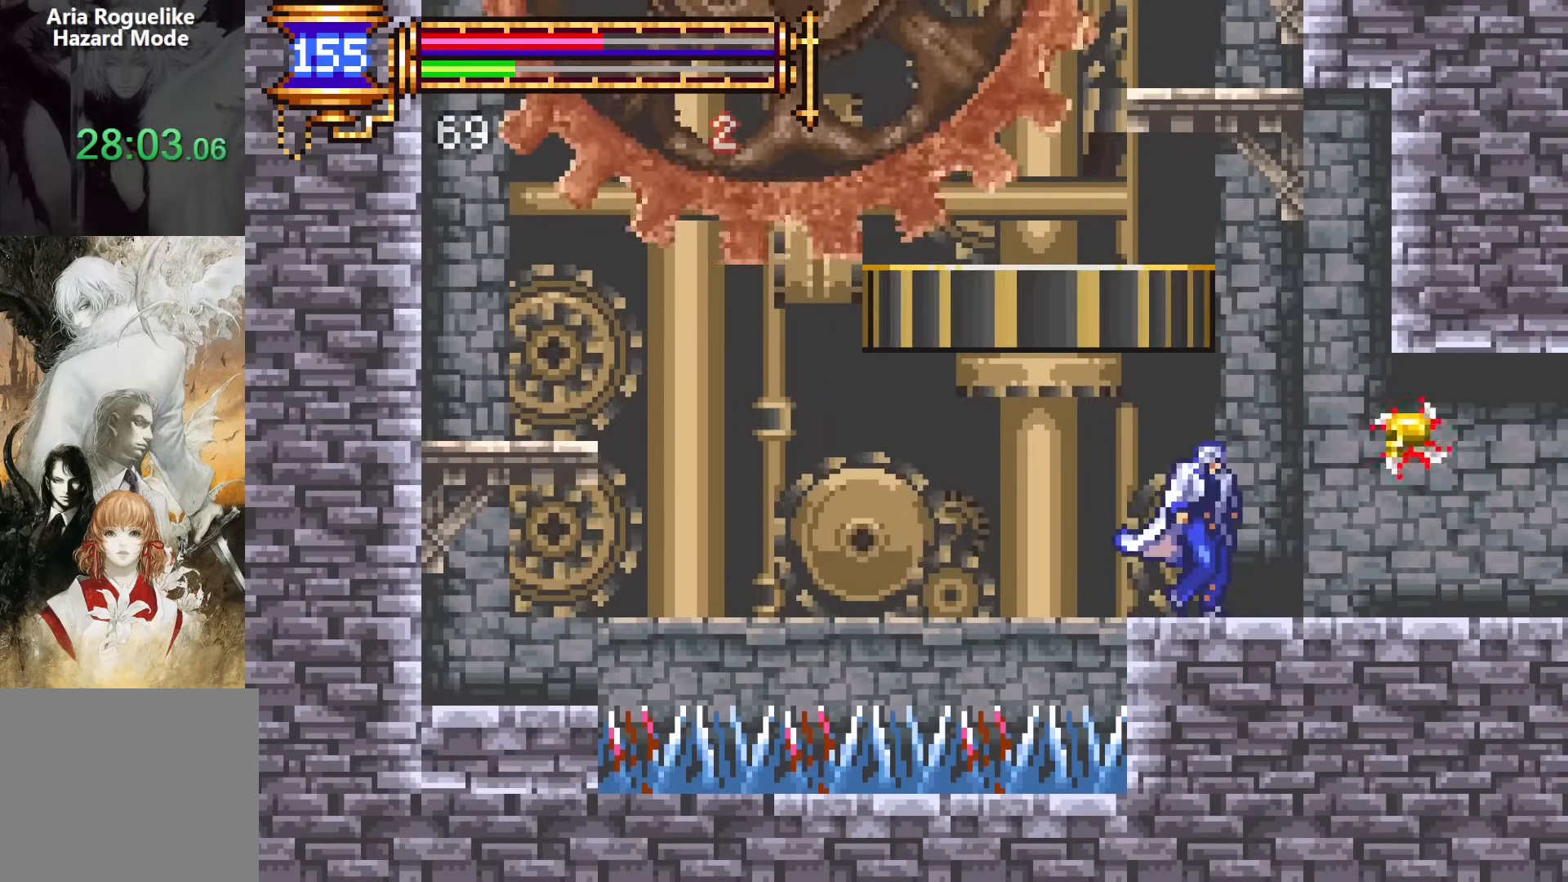
{"buttons": [], "events": [[83, "DPAD_LEFT", "down"], [167, "DPAD_LEFT", "up"]]}
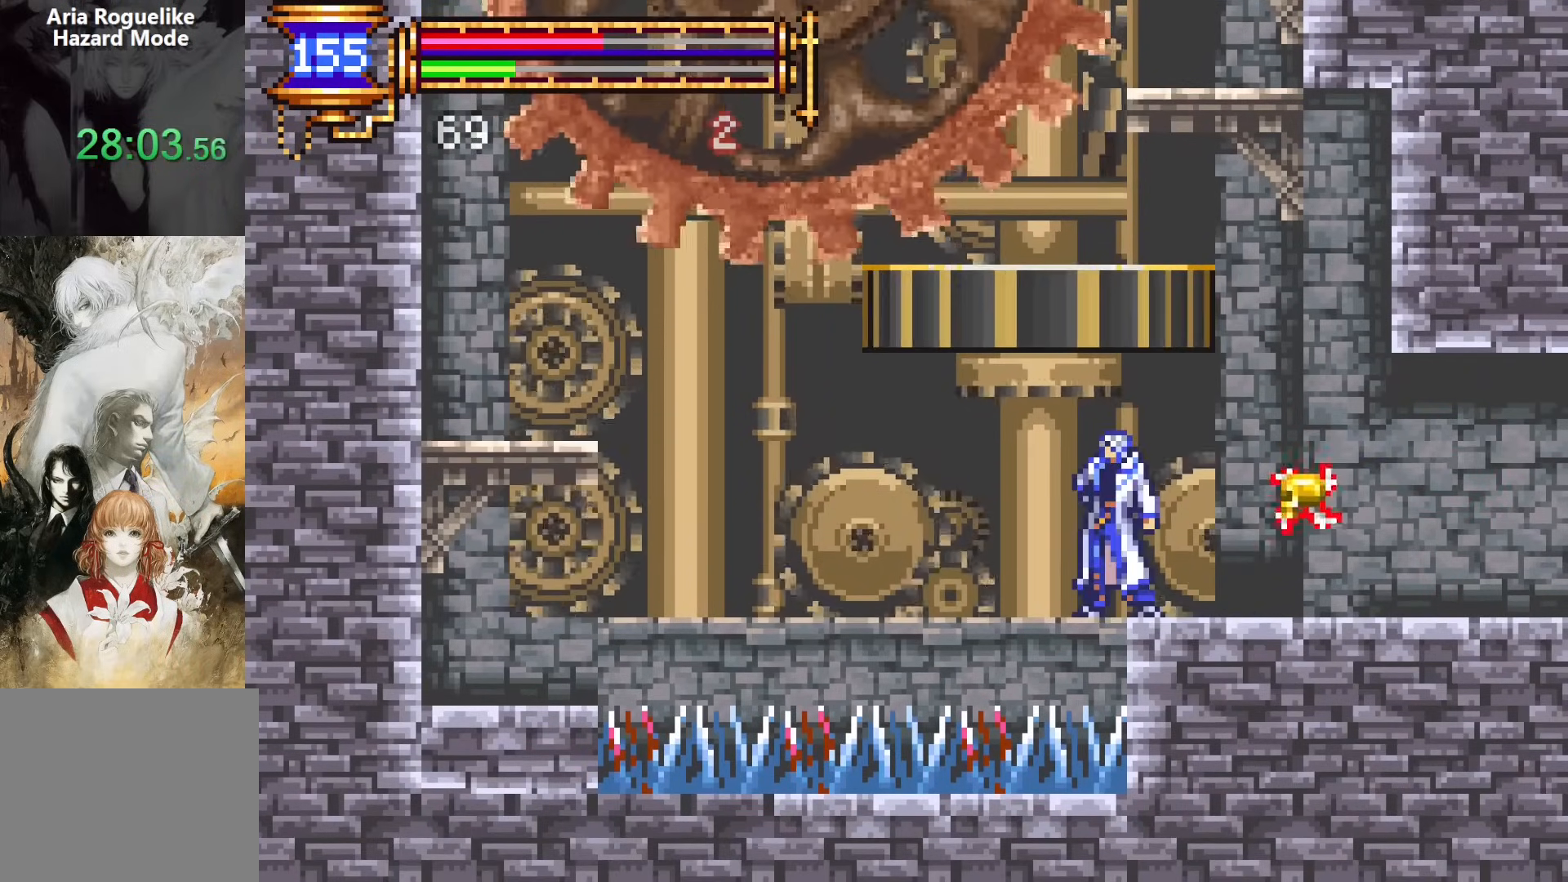
{"buttons": ["DPAD_UP", "DPAD_LEFT"], "events": [[183, "DPAD_LEFT", "down"], [217, "CROSS", "down"], [383, "CROSS", "up"], [467, "DPAD_UP", "down"]]}
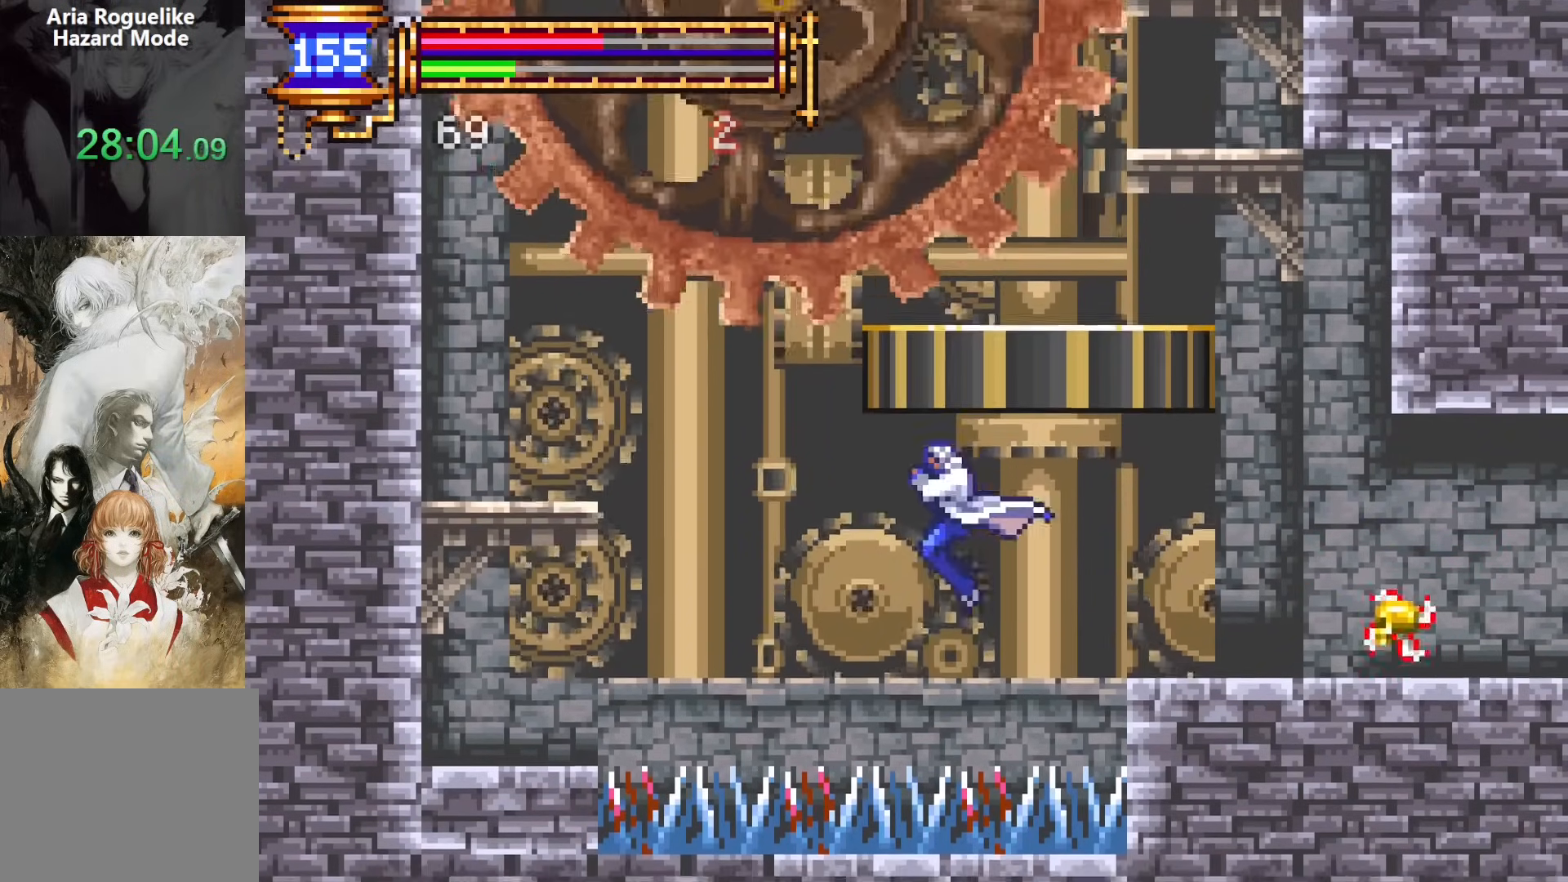
{"buttons": ["DPAD_LEFT"], "events": [[350, "DPAD_UP", "up"]]}
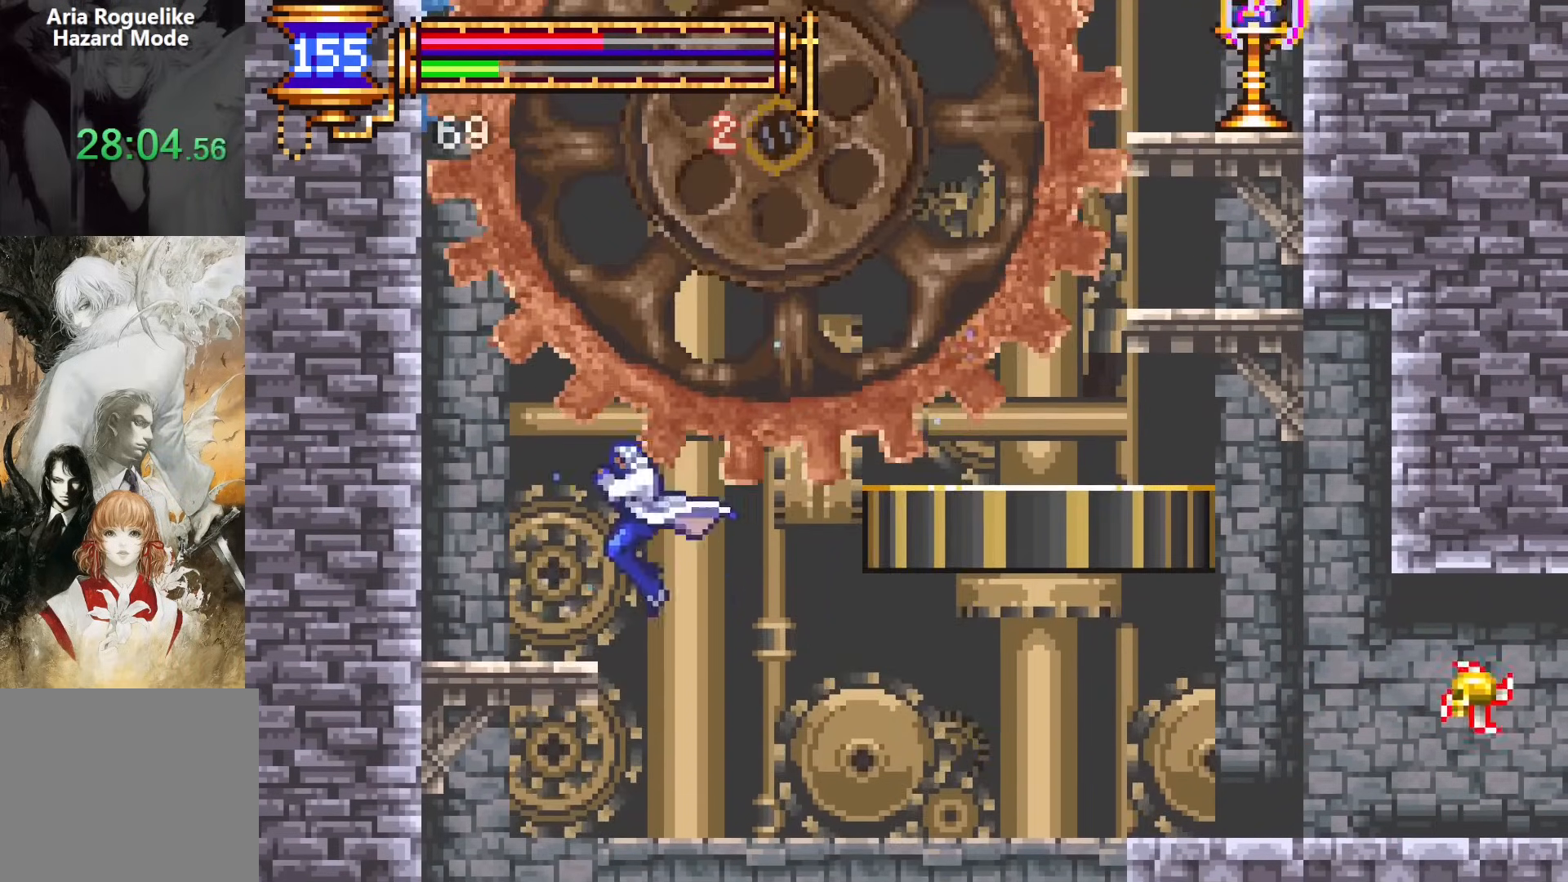
{"buttons": ["CROSS"], "events": [[250, "DPAD_LEFT", "up"], [467, "CROSS", "down"]]}
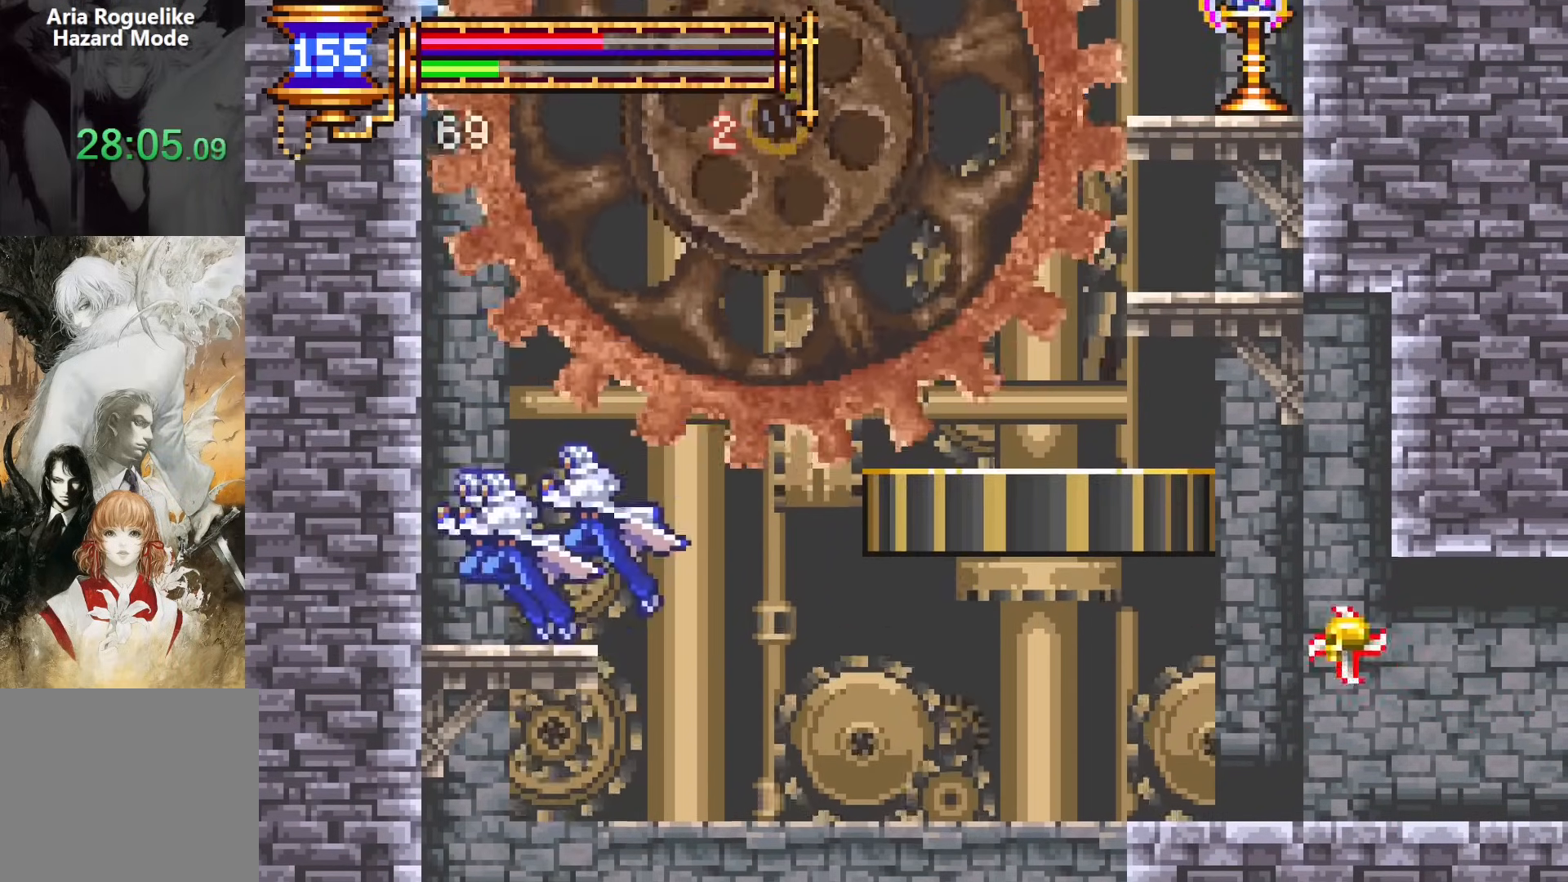
{"buttons": ["DPAD_RIGHT"], "events": [[50, "DPAD_RIGHT", "down"], [233, "CROSS", "up"]]}
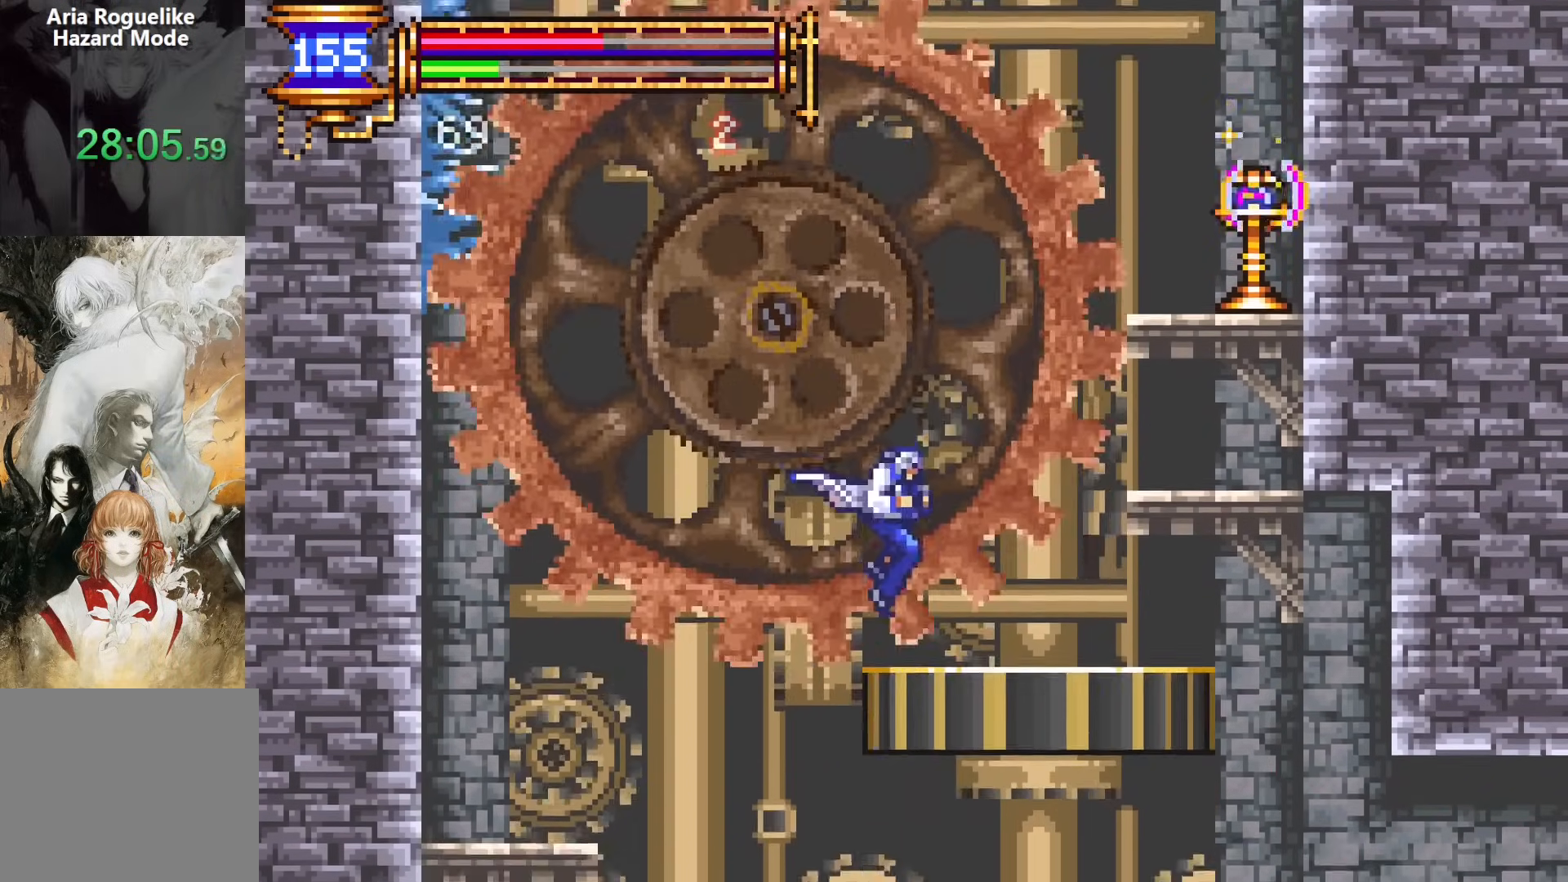
{"buttons": [], "events": [[117, "CROSS", "down"], [183, "SQUARE", "down"], [383, "SQUARE", "up"], [417, "CROSS", "up"], [417, "DPAD_RIGHT", "up"]]}
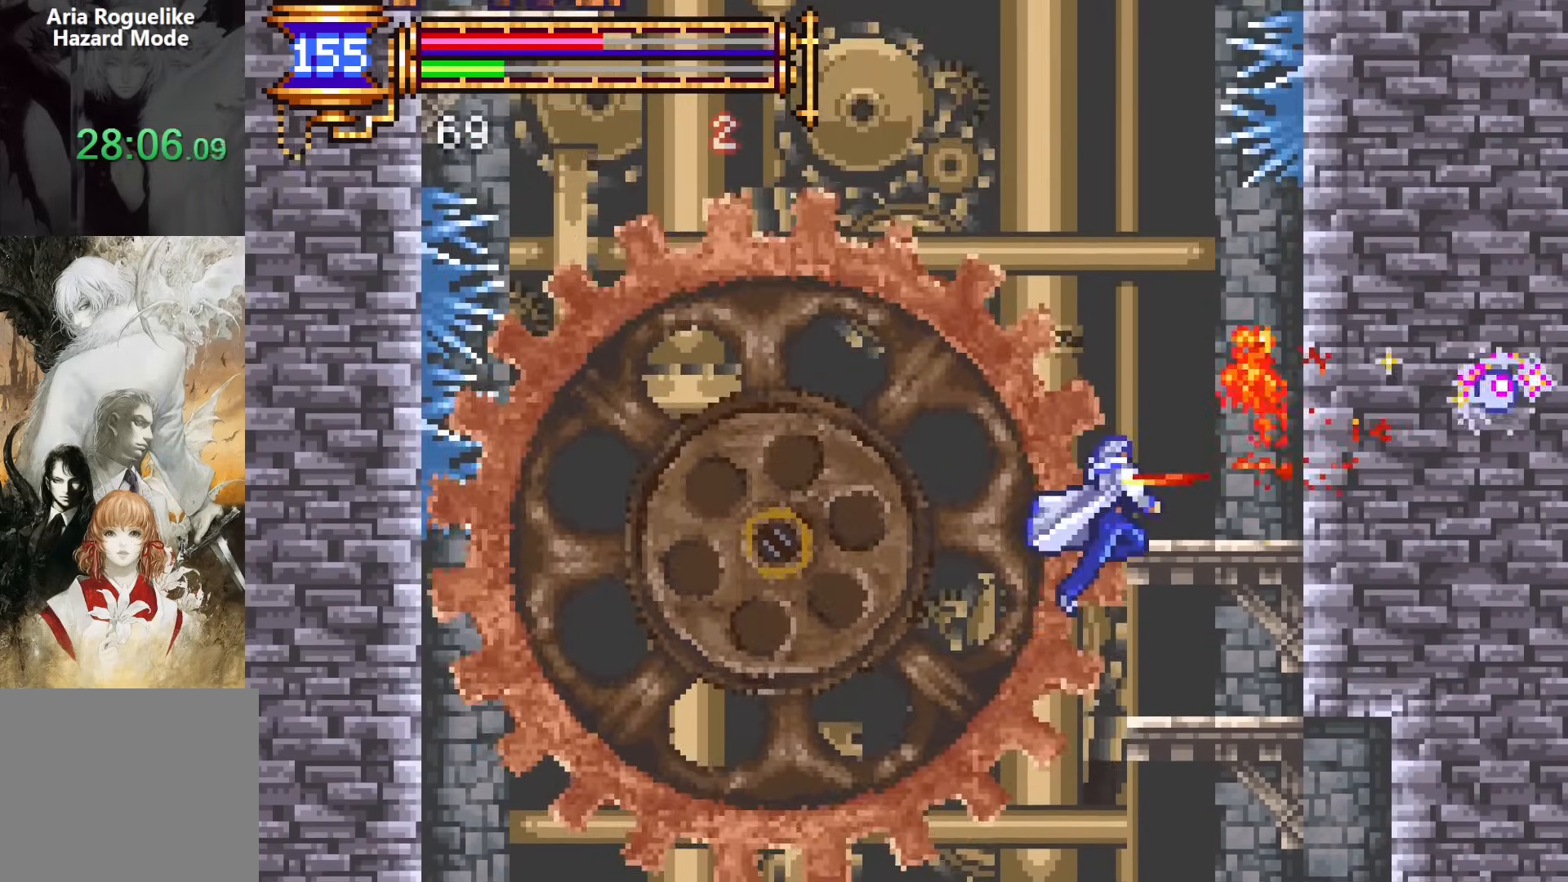
{"buttons": [], "events": [[33, "DPAD_LEFT", "down"], [283, "DPAD_LEFT", "up"]]}
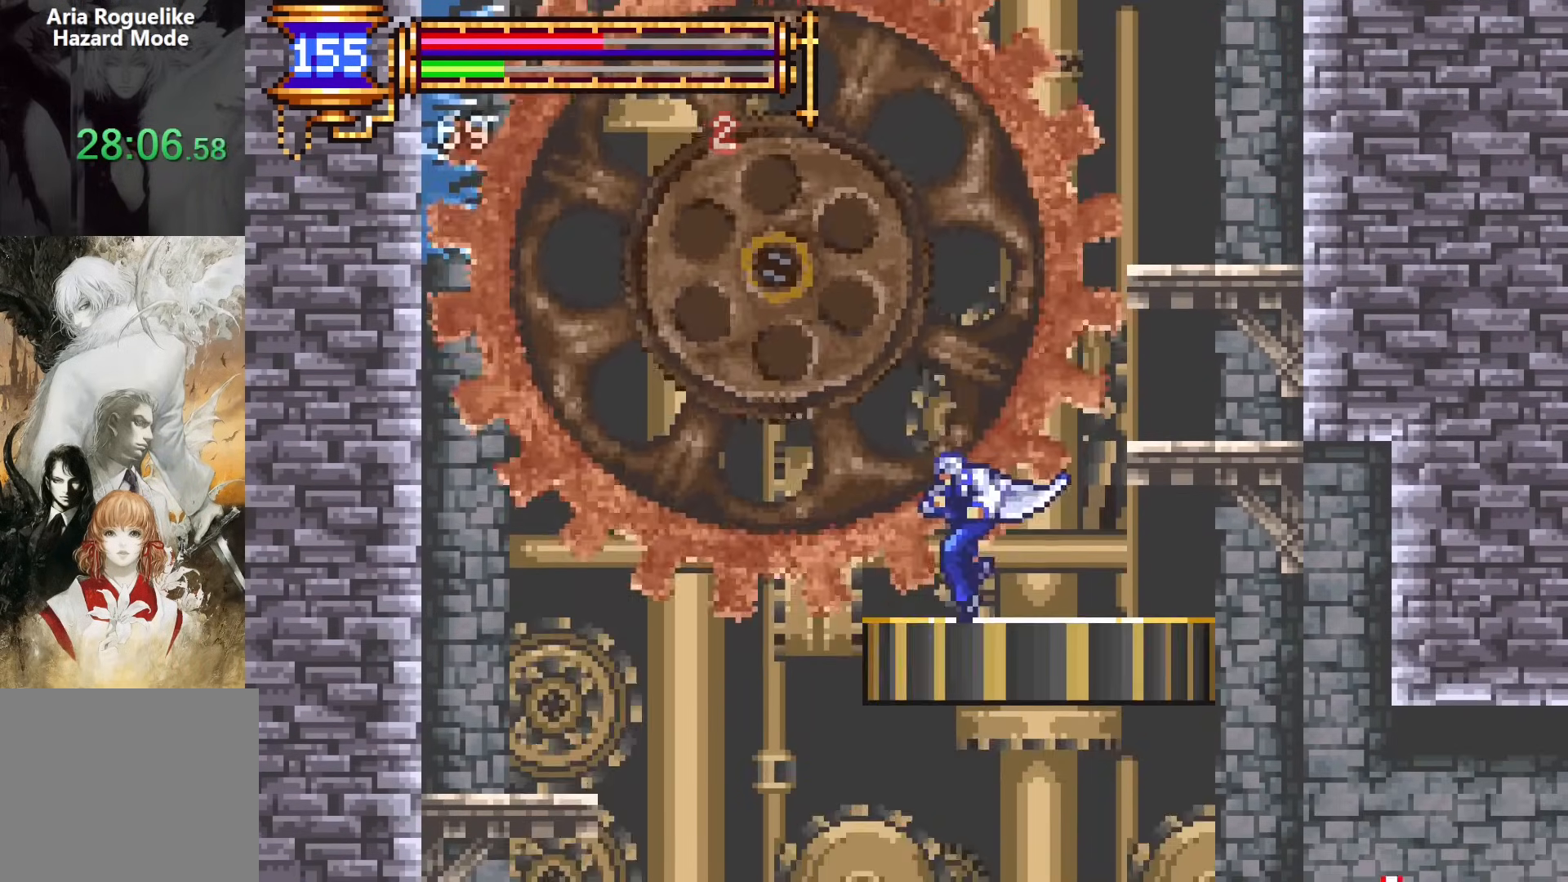
{"buttons": [], "events": []}
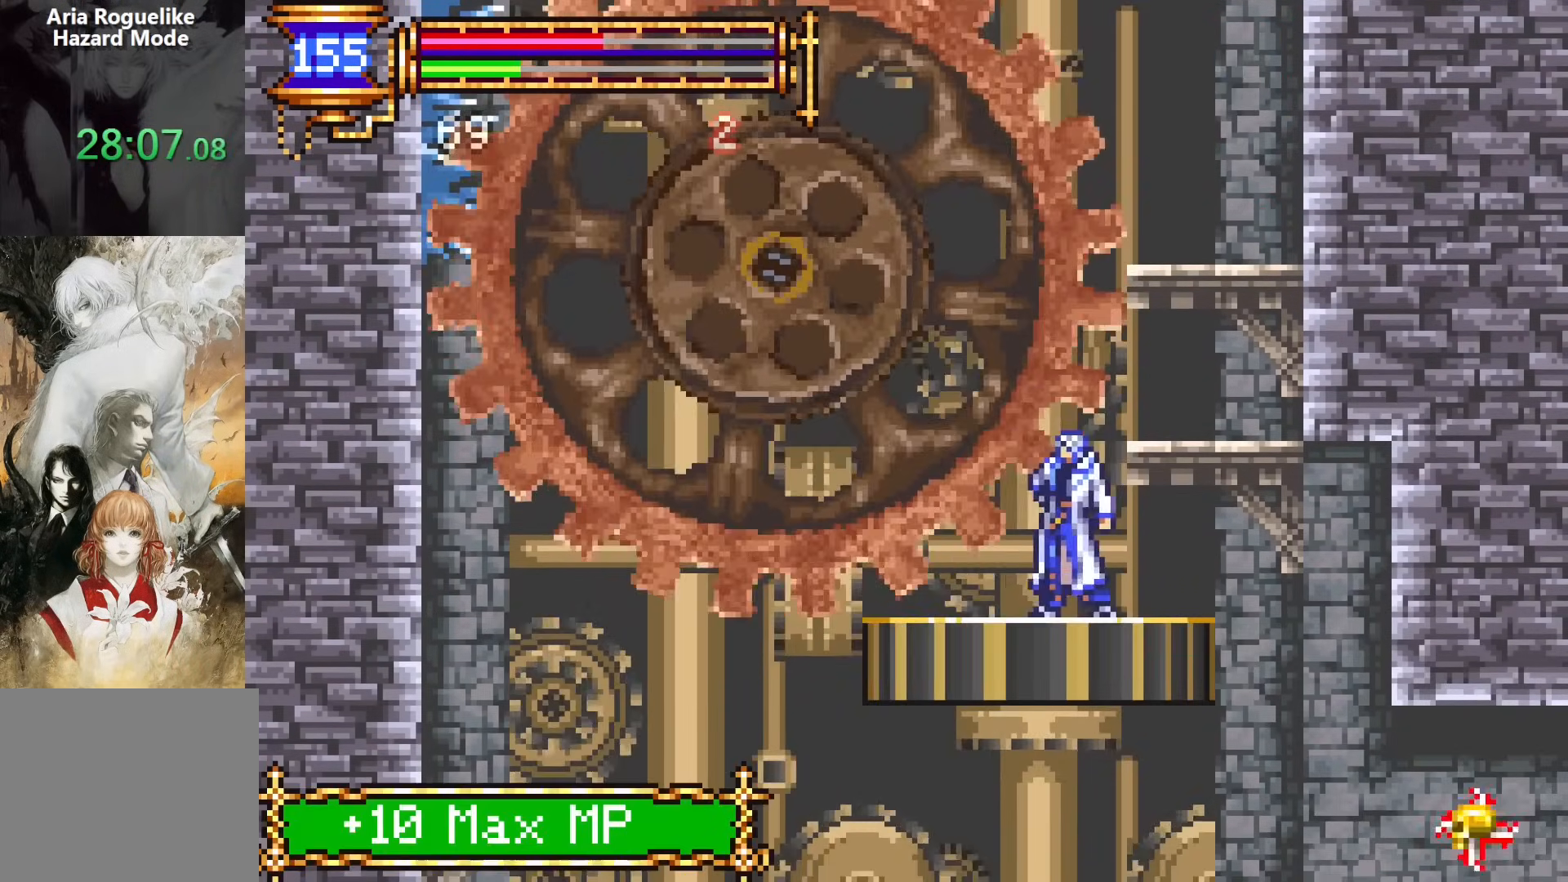
{"buttons": ["DPAD_LEFT"], "events": [[17, "DPAD_LEFT", "down"], [150, "DPAD_LEFT", "up"], [367, "DPAD_LEFT", "down"]]}
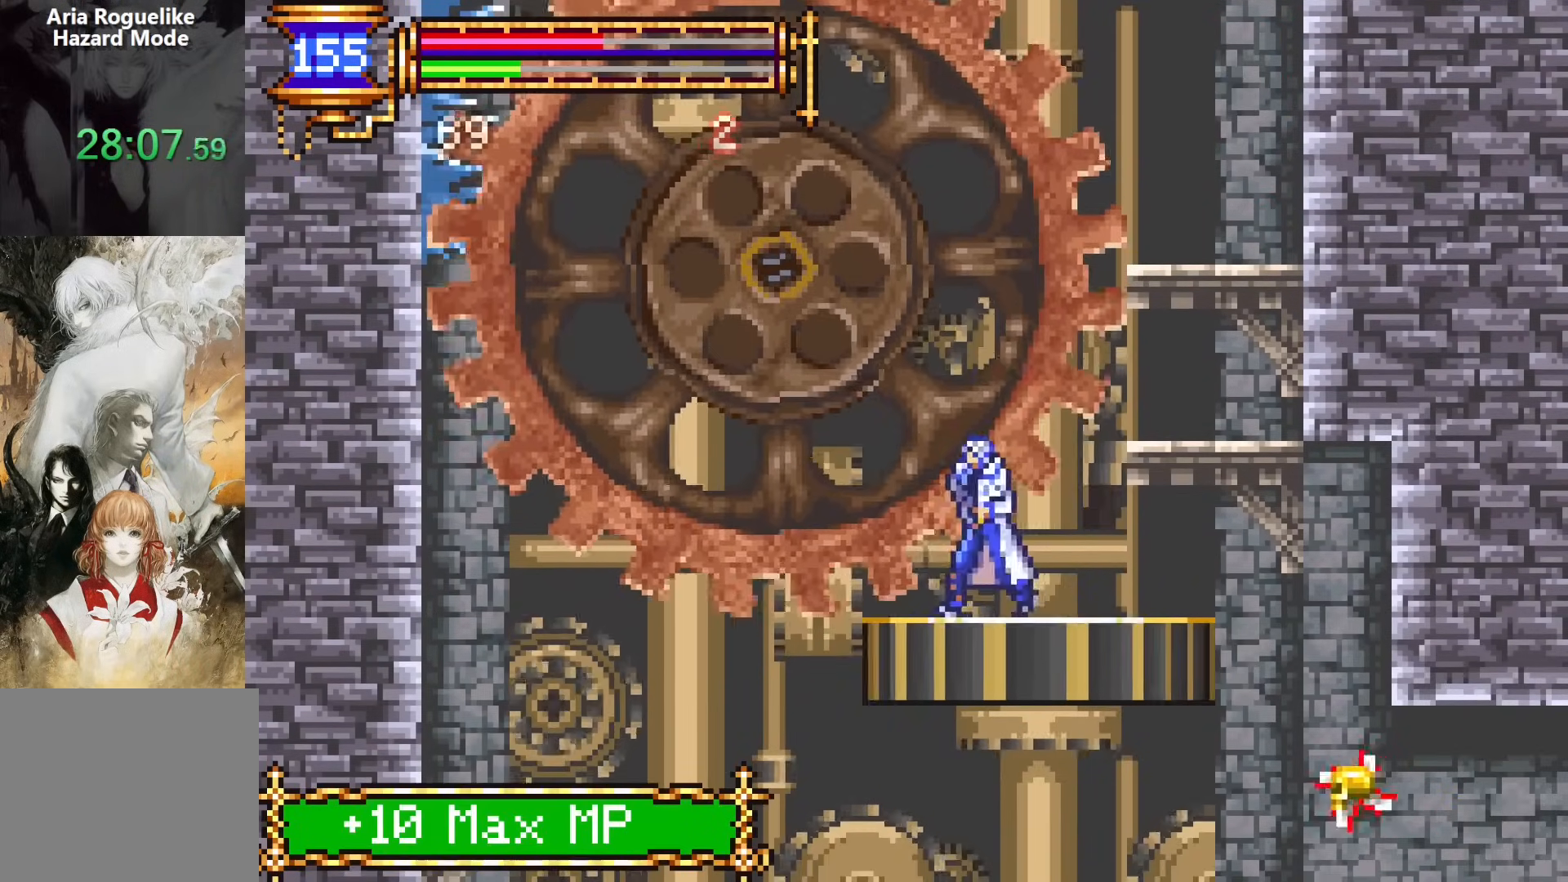
{"buttons": ["CROSS"], "events": [[50, "DPAD_LEFT", "up"], [467, "CROSS", "down"]]}
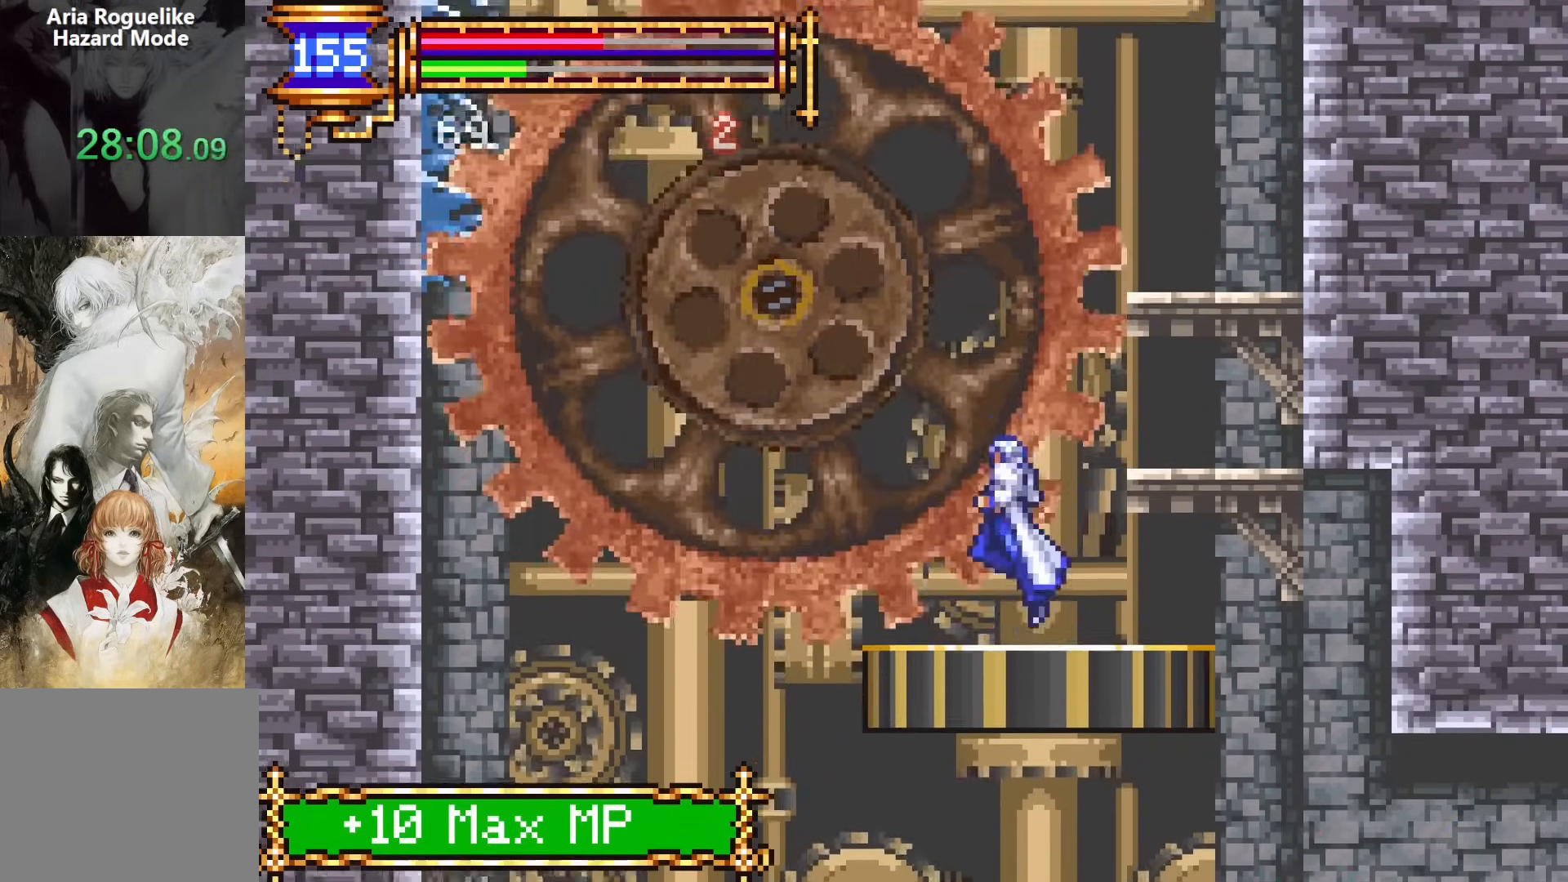
{"buttons": []}
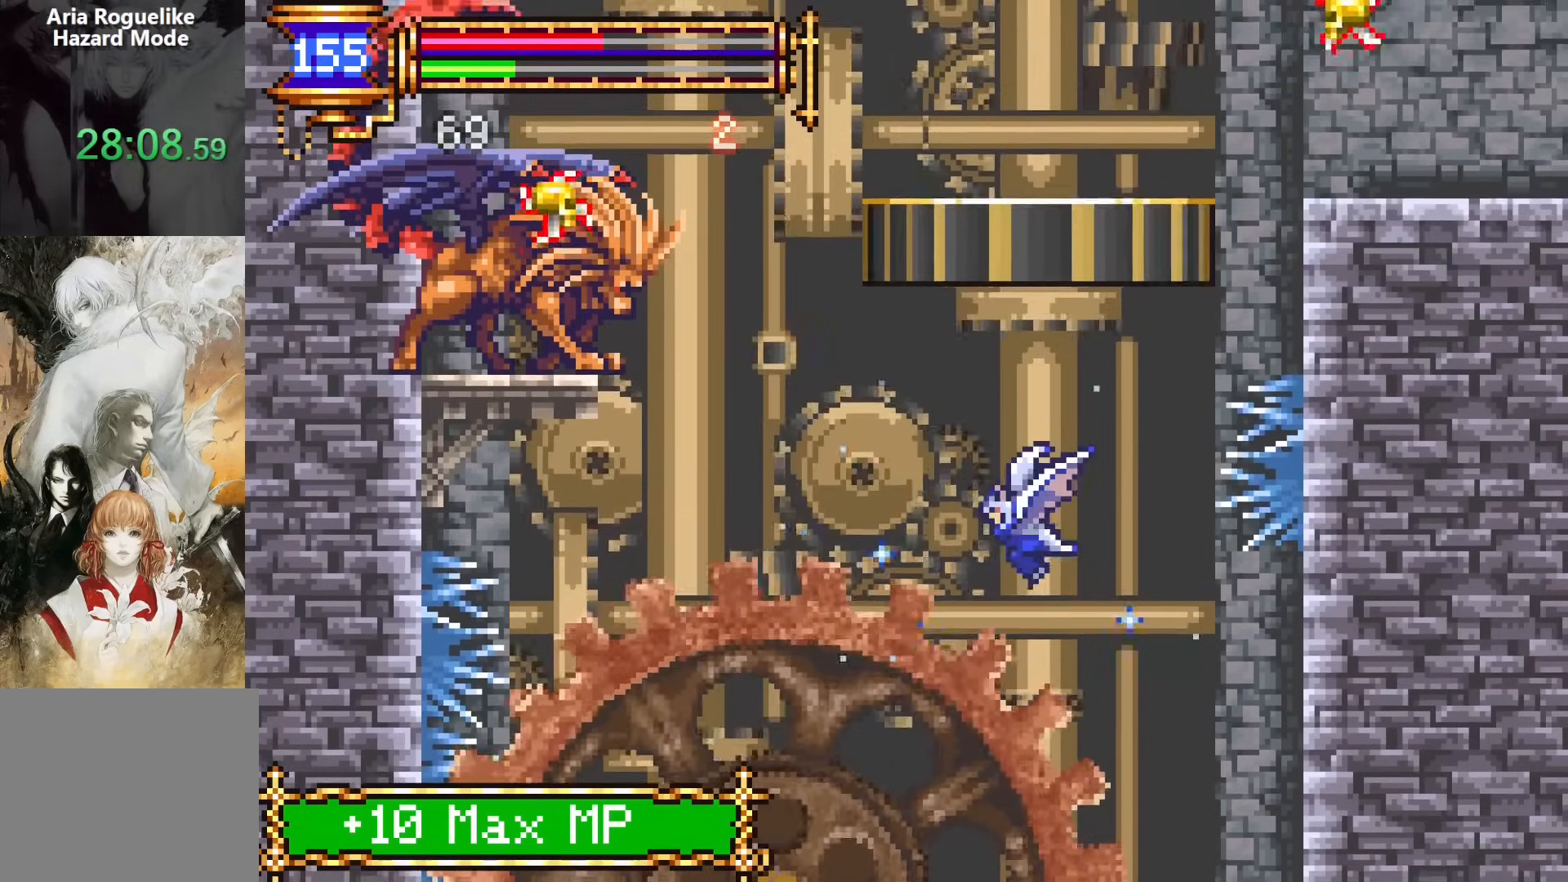
{"buttons": [], "events": [[83, "DPAD_LEFT", "down"], [267, "CROSS", "down"], [333, "SQUARE", "down"], [350, "CROSS", "up"], [400, "SQUARE", "up"], [450, "DPAD_LEFT", "up"]]}
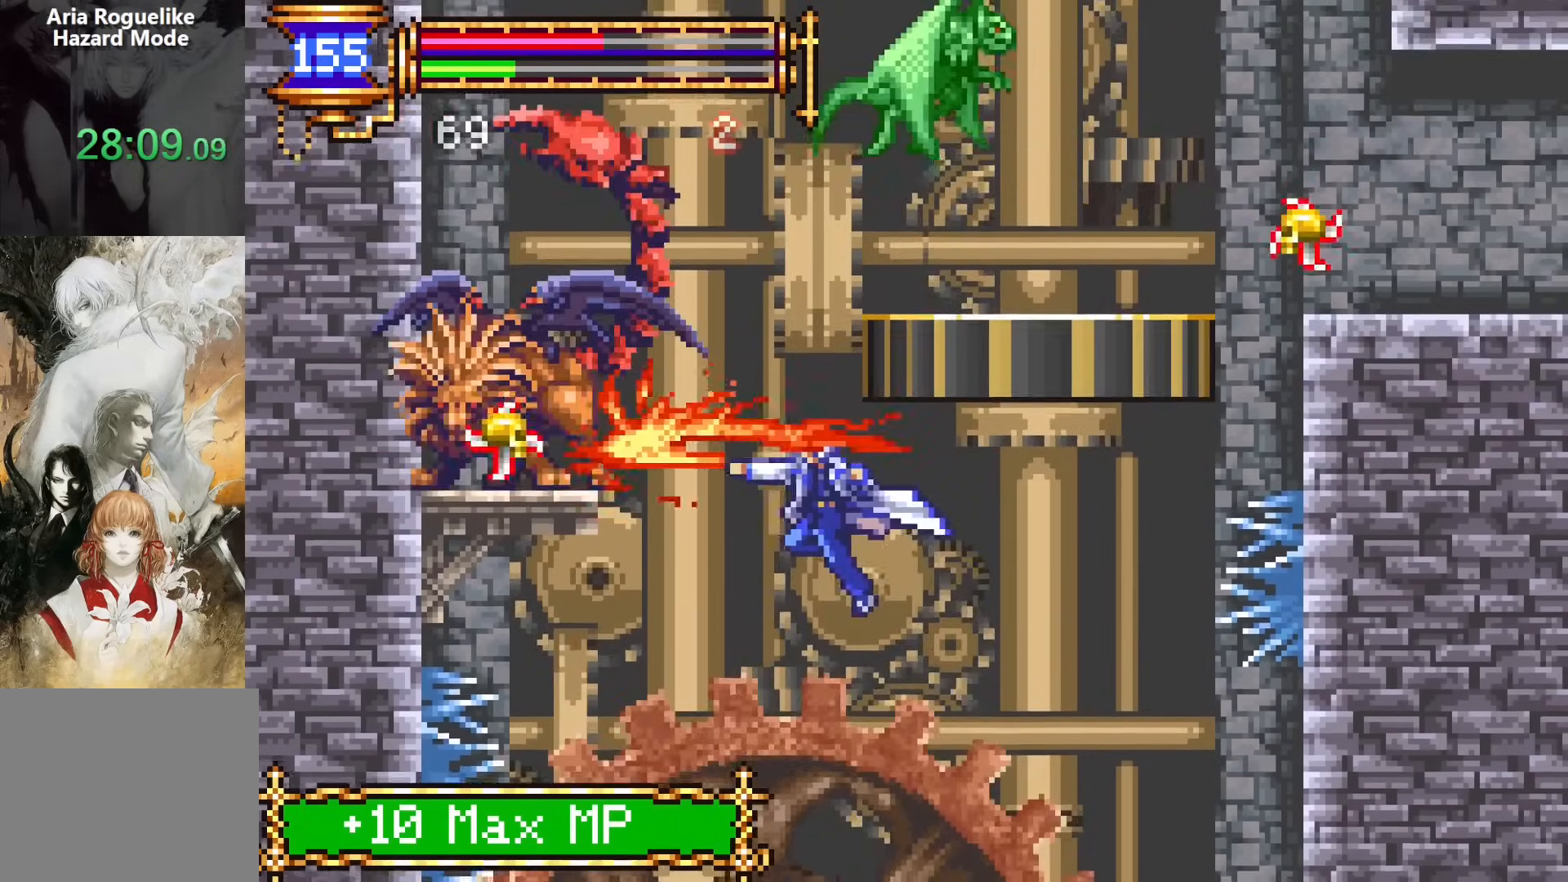
{"buttons": [], "events": [[233, "CROSS", "down"], [283, "CROSS", "up"], [283, "SQUARE", "down"], [350, "SQUARE", "up"]]}
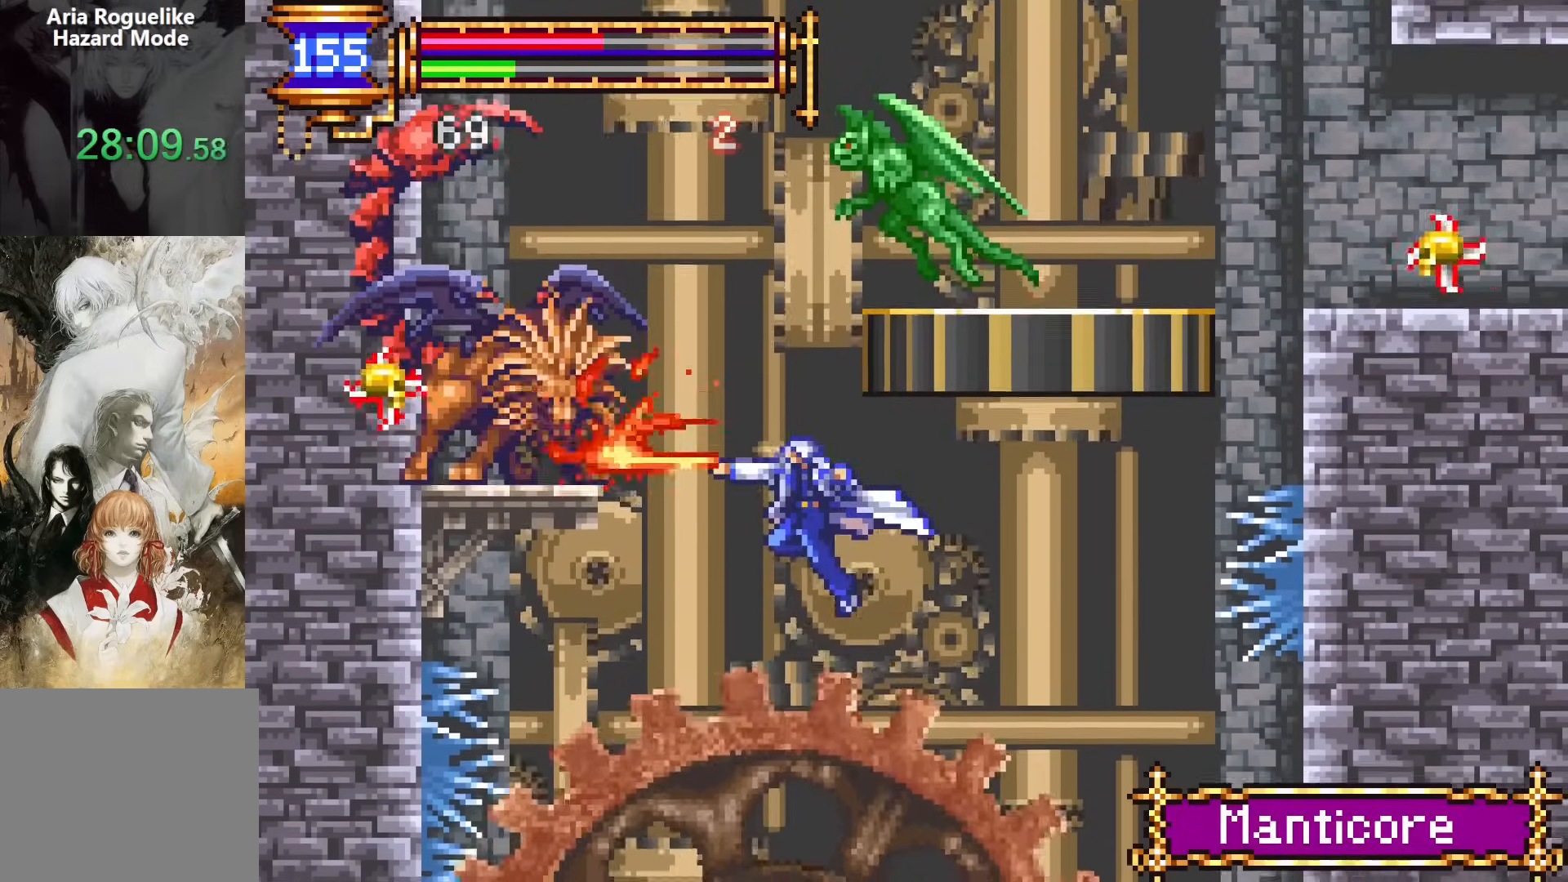
{"buttons": ["DPAD_RIGHT"], "events": [[167, "CROSS", "down"], [183, "SQUARE", "down"], [200, "CROSS", "up"], [233, "DPAD_RIGHT", "down"], [250, "SQUARE", "up"]]}
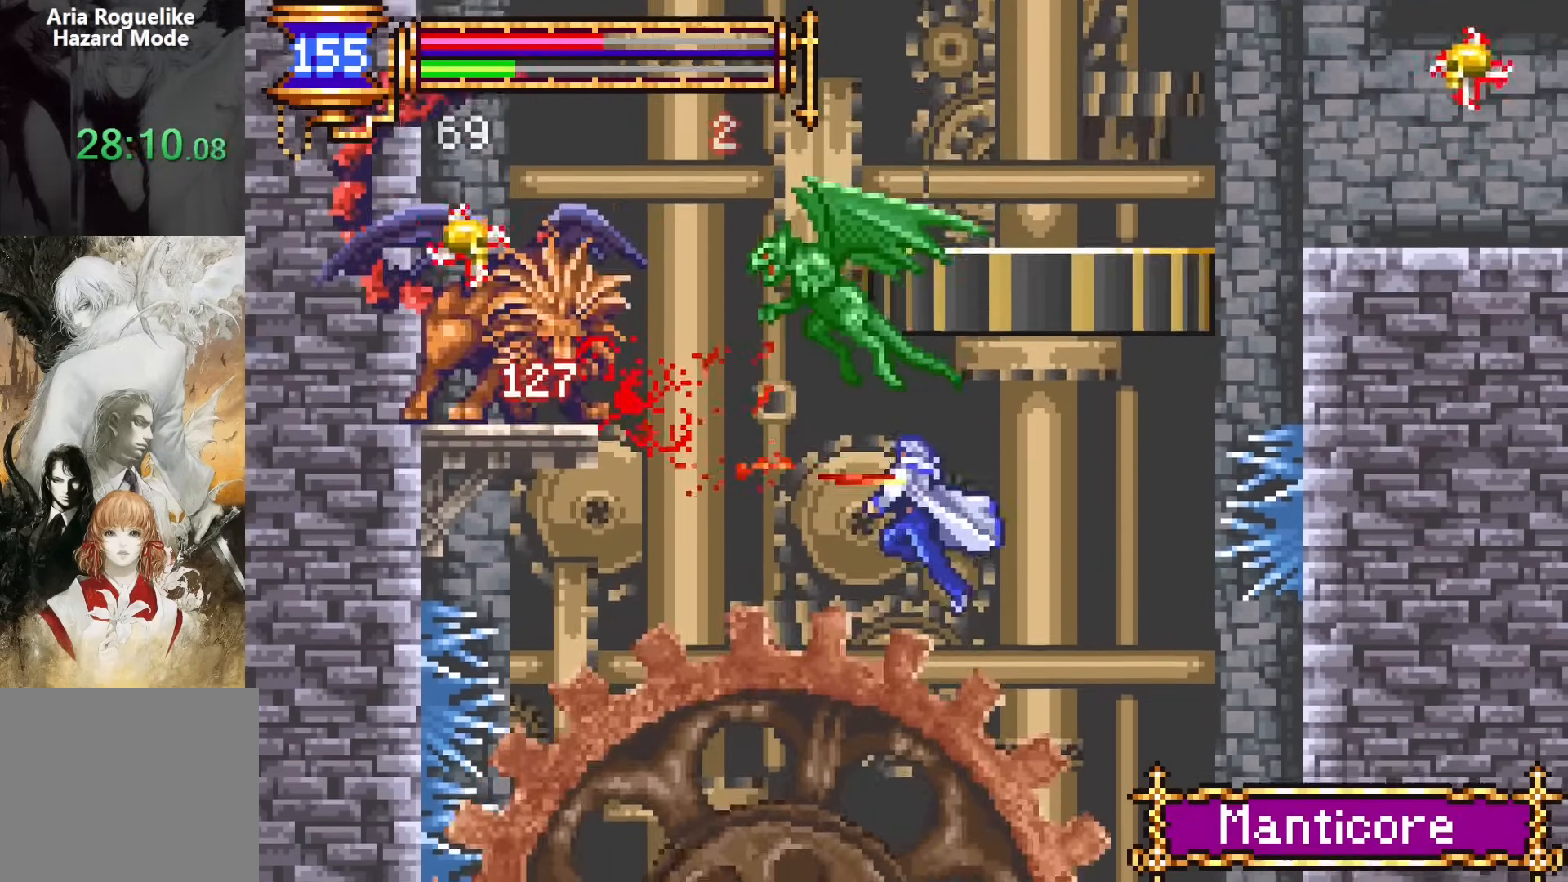
{"buttons": [], "events": [[117, "DPAD_RIGHT", "up"], [133, "CROSS", "down"], [133, "DPAD_LEFT", "down"], [183, "CROSS", "up"], [183, "SQUARE", "down"], [250, "DPAD_LEFT", "up"], [250, "SQUARE", "up"], [333, "DPAD_LEFT", "down"], [433, "DPAD_LEFT", "up"]]}
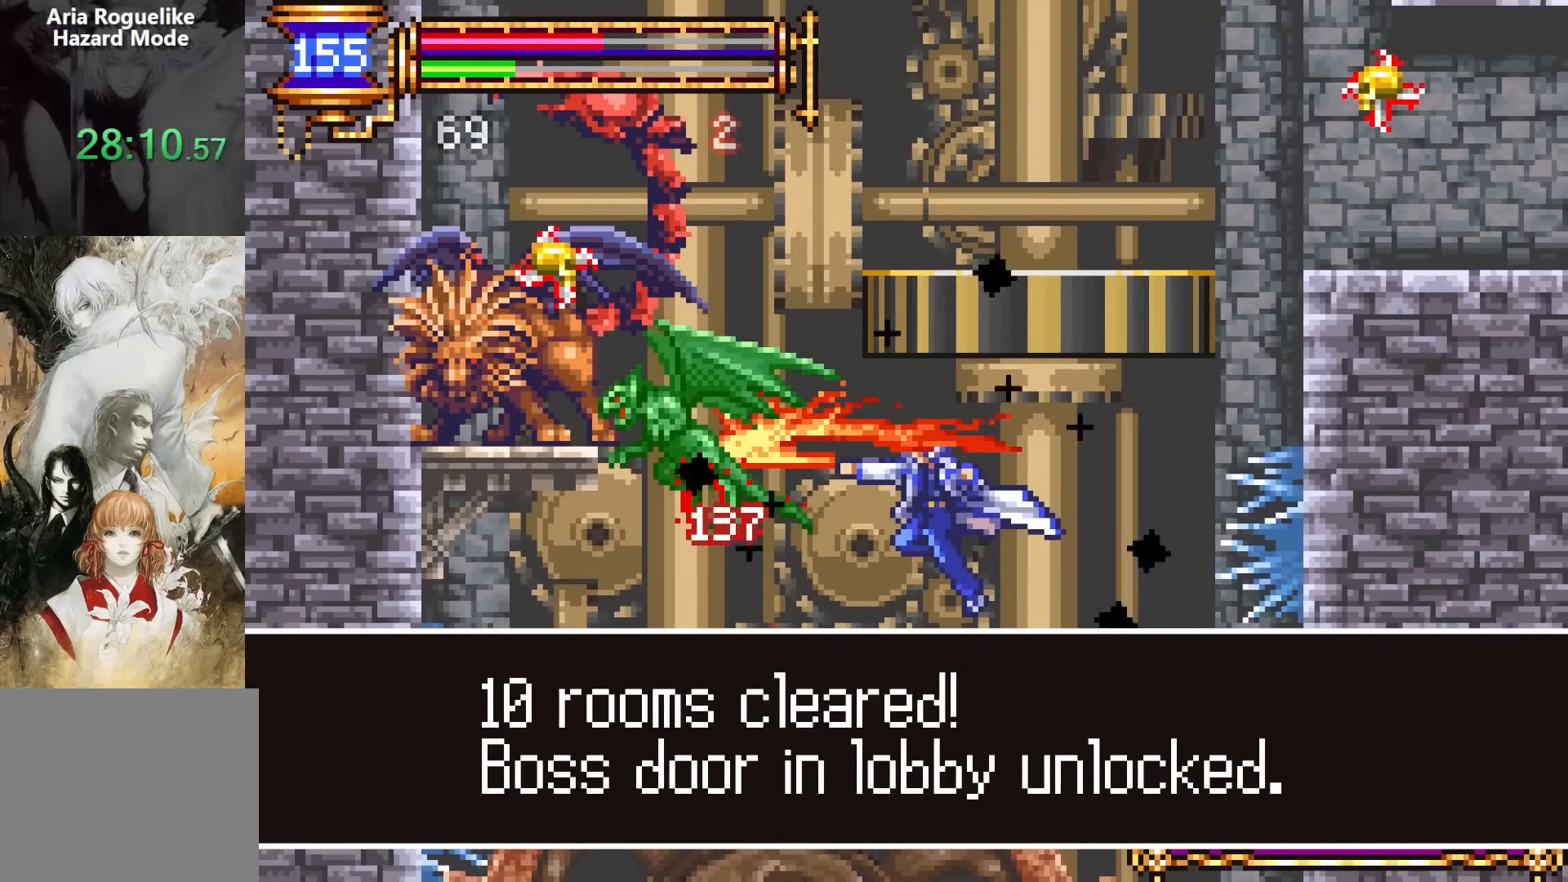
{"buttons": [], "events": [[33, "CROSS", "down"], [67, "SQUARE", "down"], [83, "CROSS", "up"], [150, "SQUARE", "up"]]}
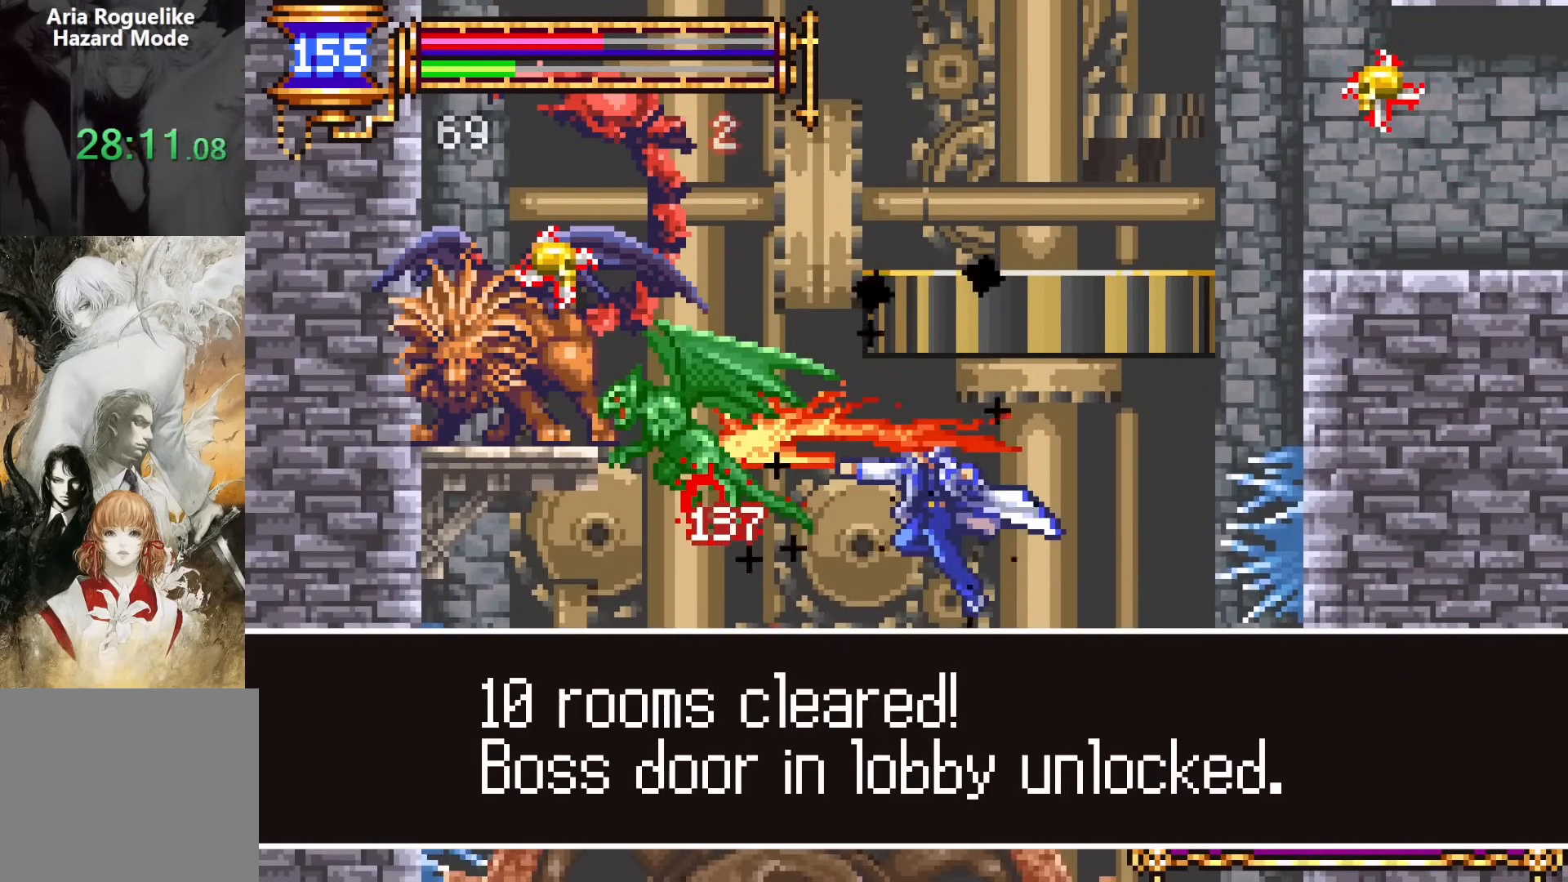
{"buttons": [], "events": []}
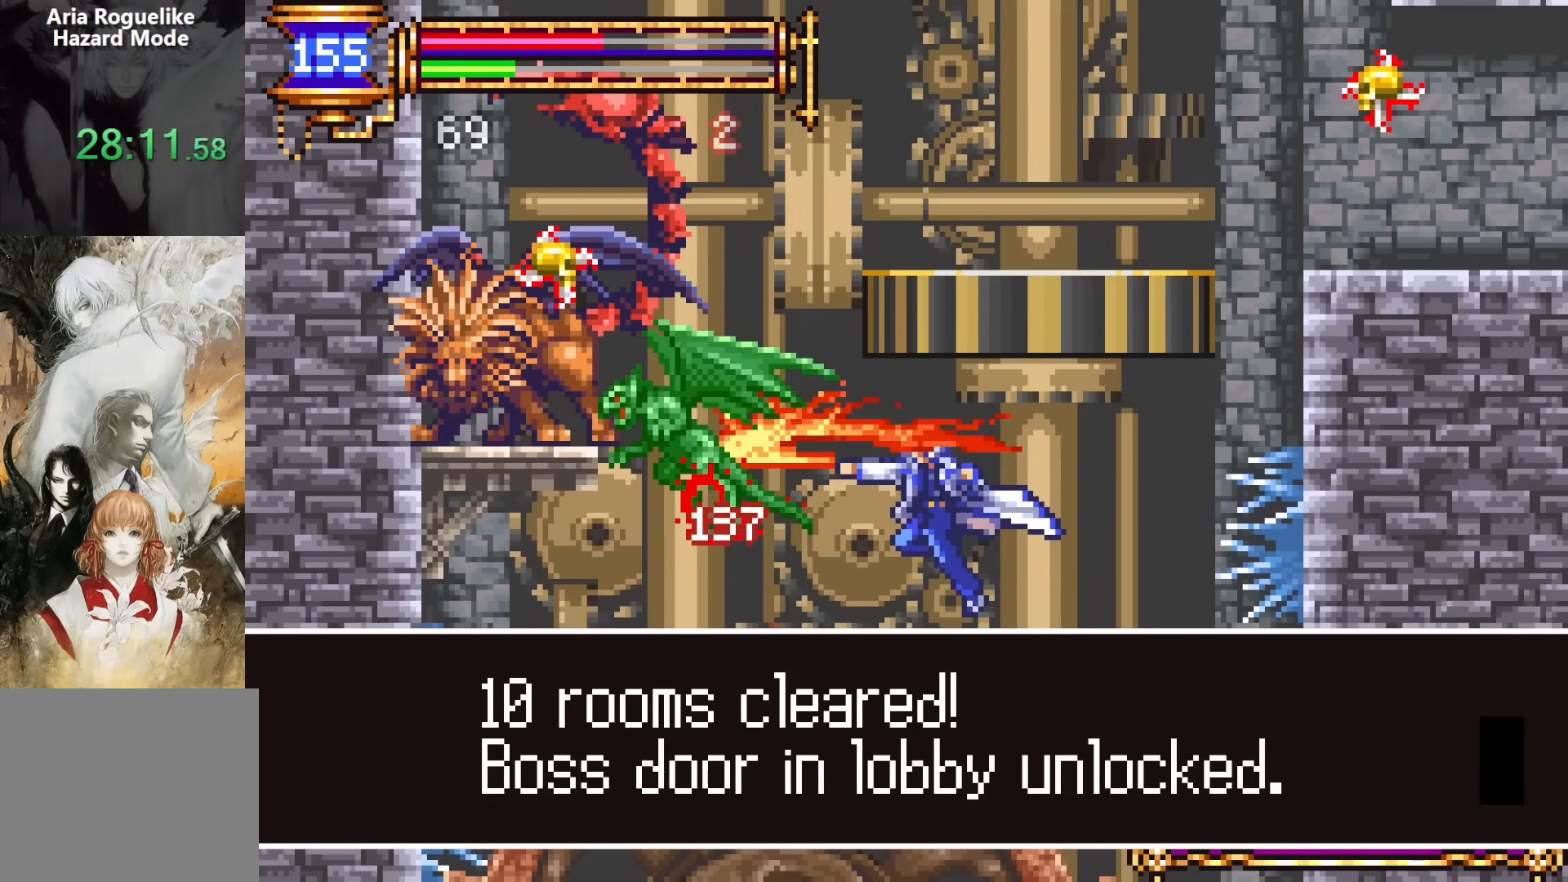
{"buttons": [], "events": [[250, "CROSS", "down"], [317, "CROSS", "up"]]}
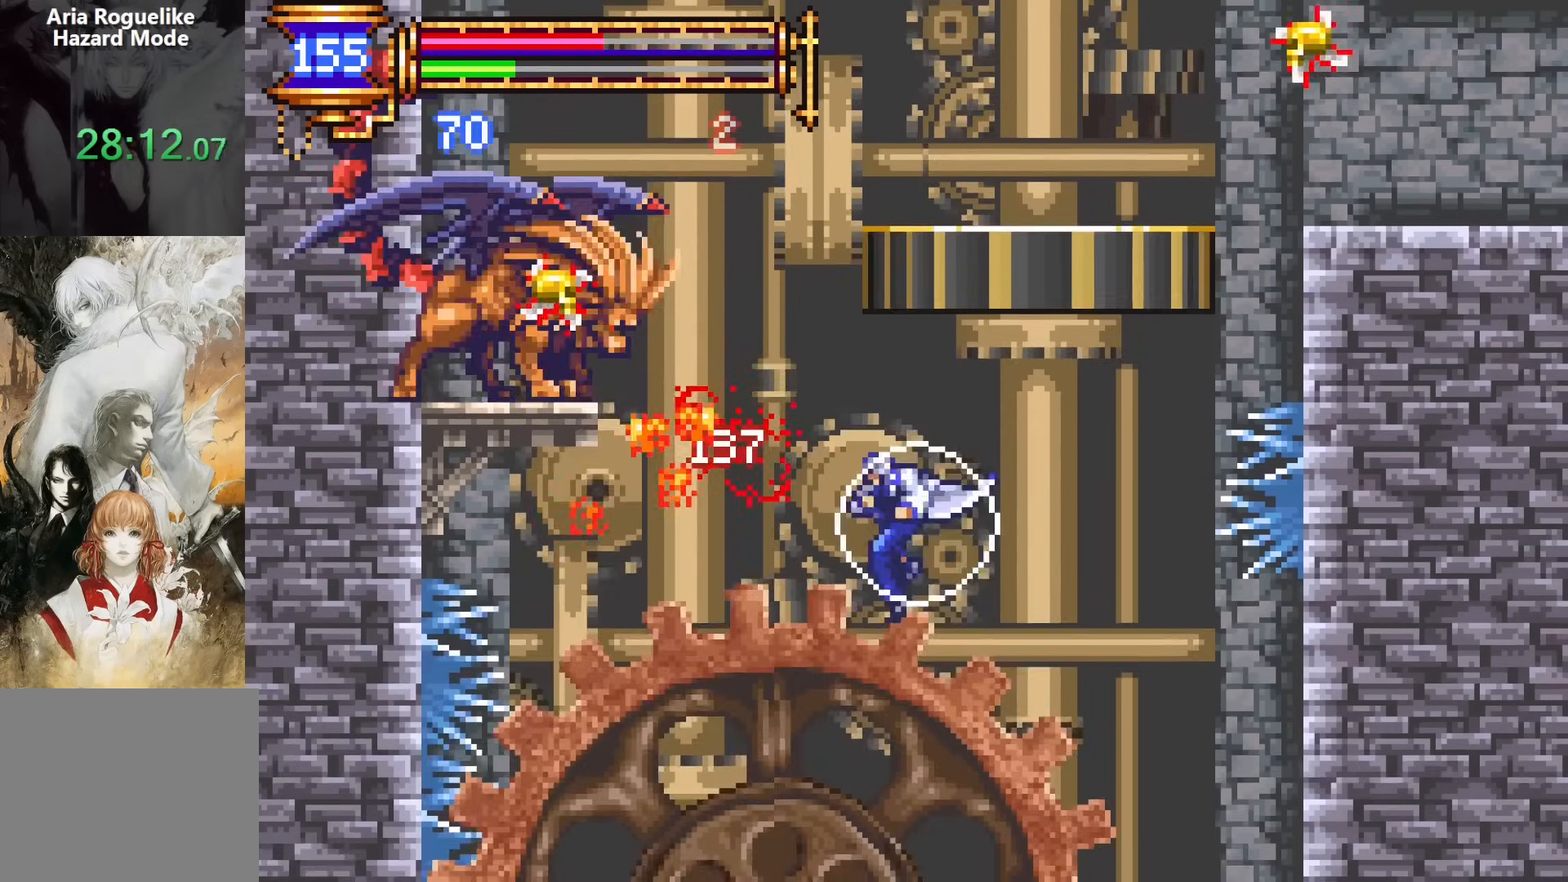
{"buttons": ["DPAD_DOWN", "DPAD_LEFT"], "events": [[17, "DPAD_DOWN", "down"], [83, "DPAD_RIGHT", "down"], [383, "DPAD_RIGHT", "up"], [417, "DPAD_LEFT", "down"]]}
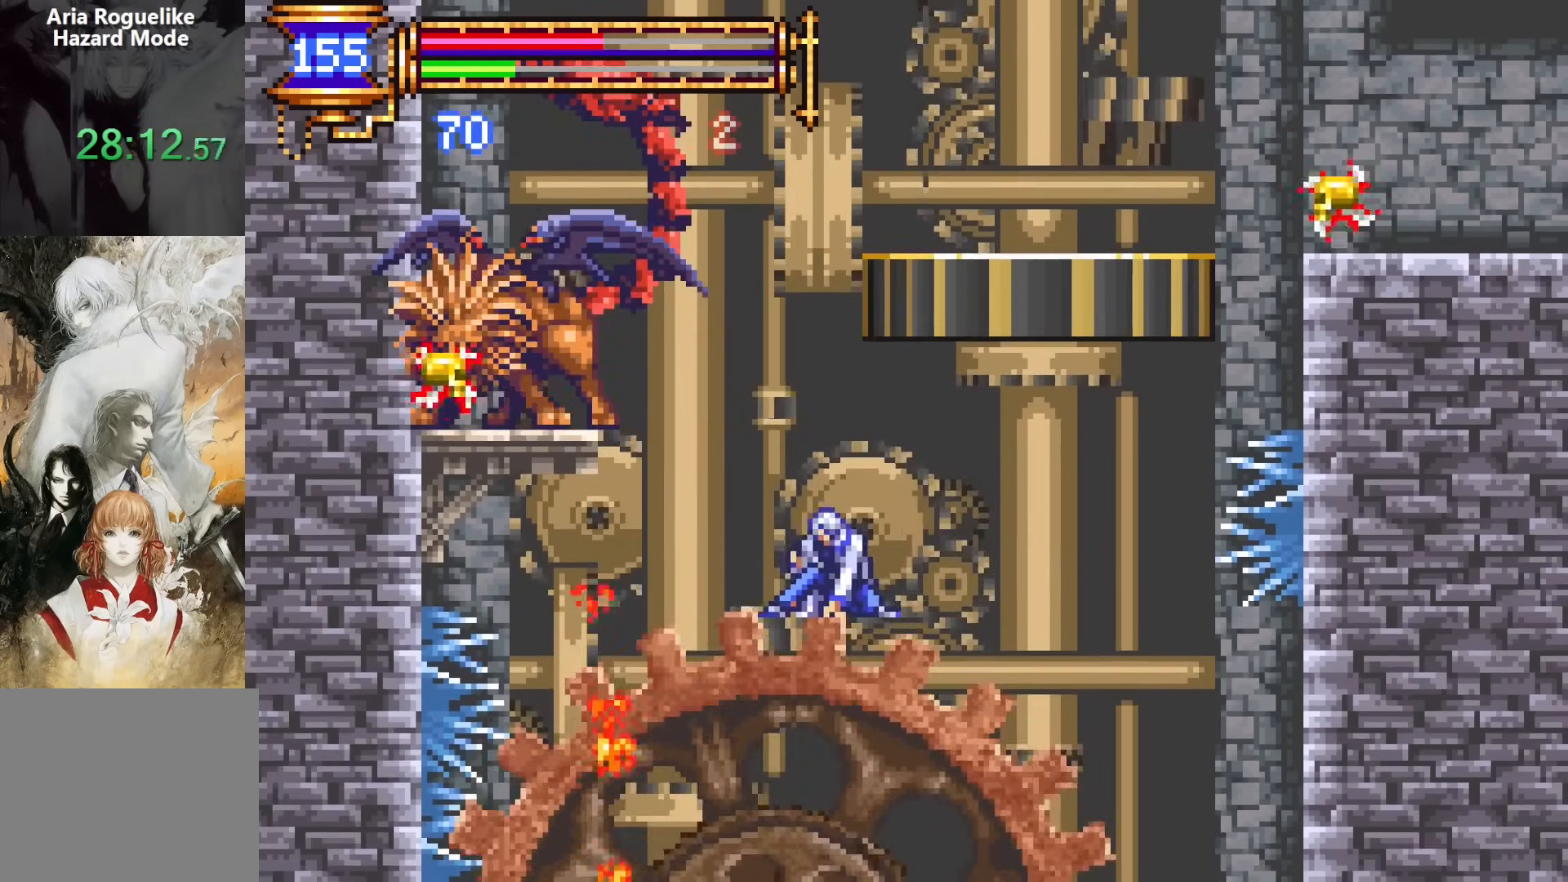
{"buttons": ["DPAD_DOWN", "DPAD_RIGHT"], "events": [[183, "DPAD_LEFT", "up"], [200, "DPAD_RIGHT", "down"]]}
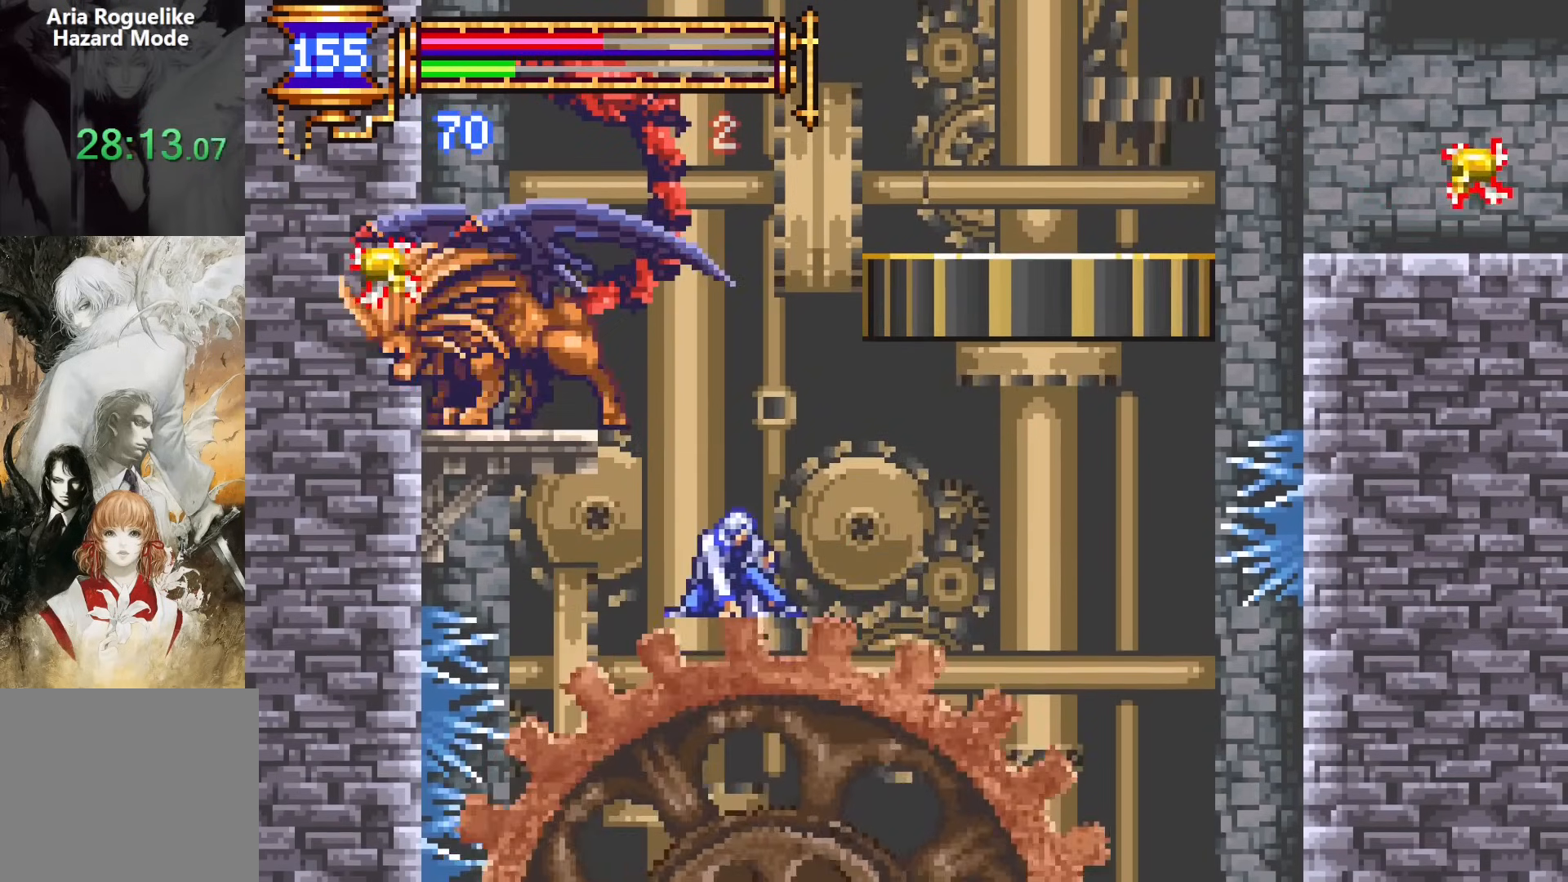
{"buttons": ["DPAD_RIGHT"], "events": [[133, "DPAD_DOWN", "up"], [183, "CROSS", "down"], [267, "CROSS", "up"]]}
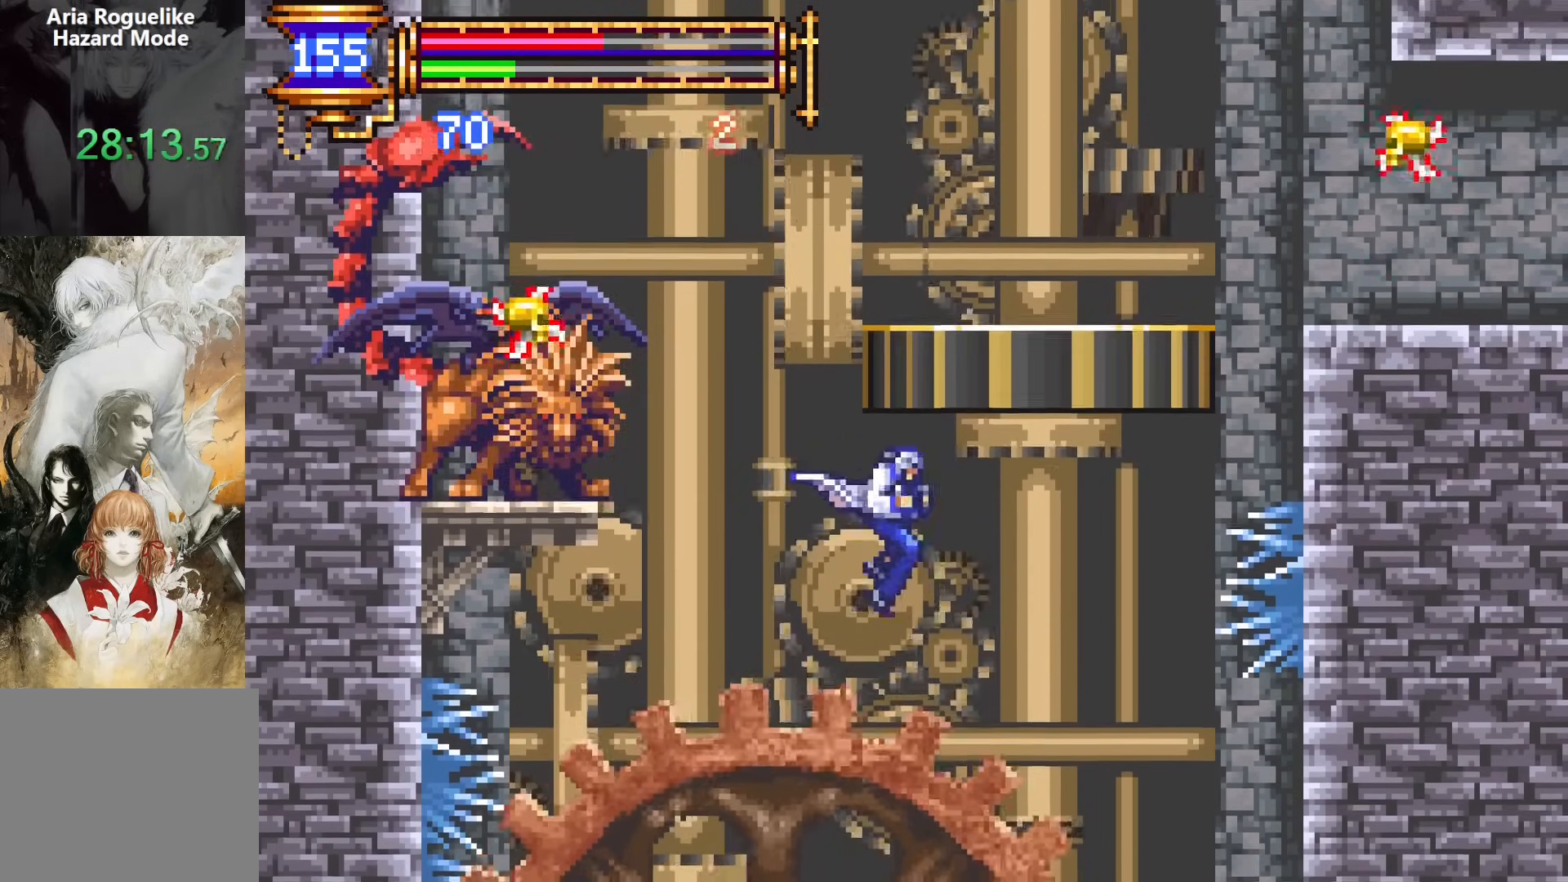
{"buttons": ["DPAD_DOWN", "DPAD_RIGHT"], "events": [[33, "DPAD_RIGHT", "up"], [117, "DPAD_LEFT", "down"], [167, "DPAD_DOWN", "down"], [433, "DPAD_LEFT", "up"], [467, "DPAD_RIGHT", "down"]]}
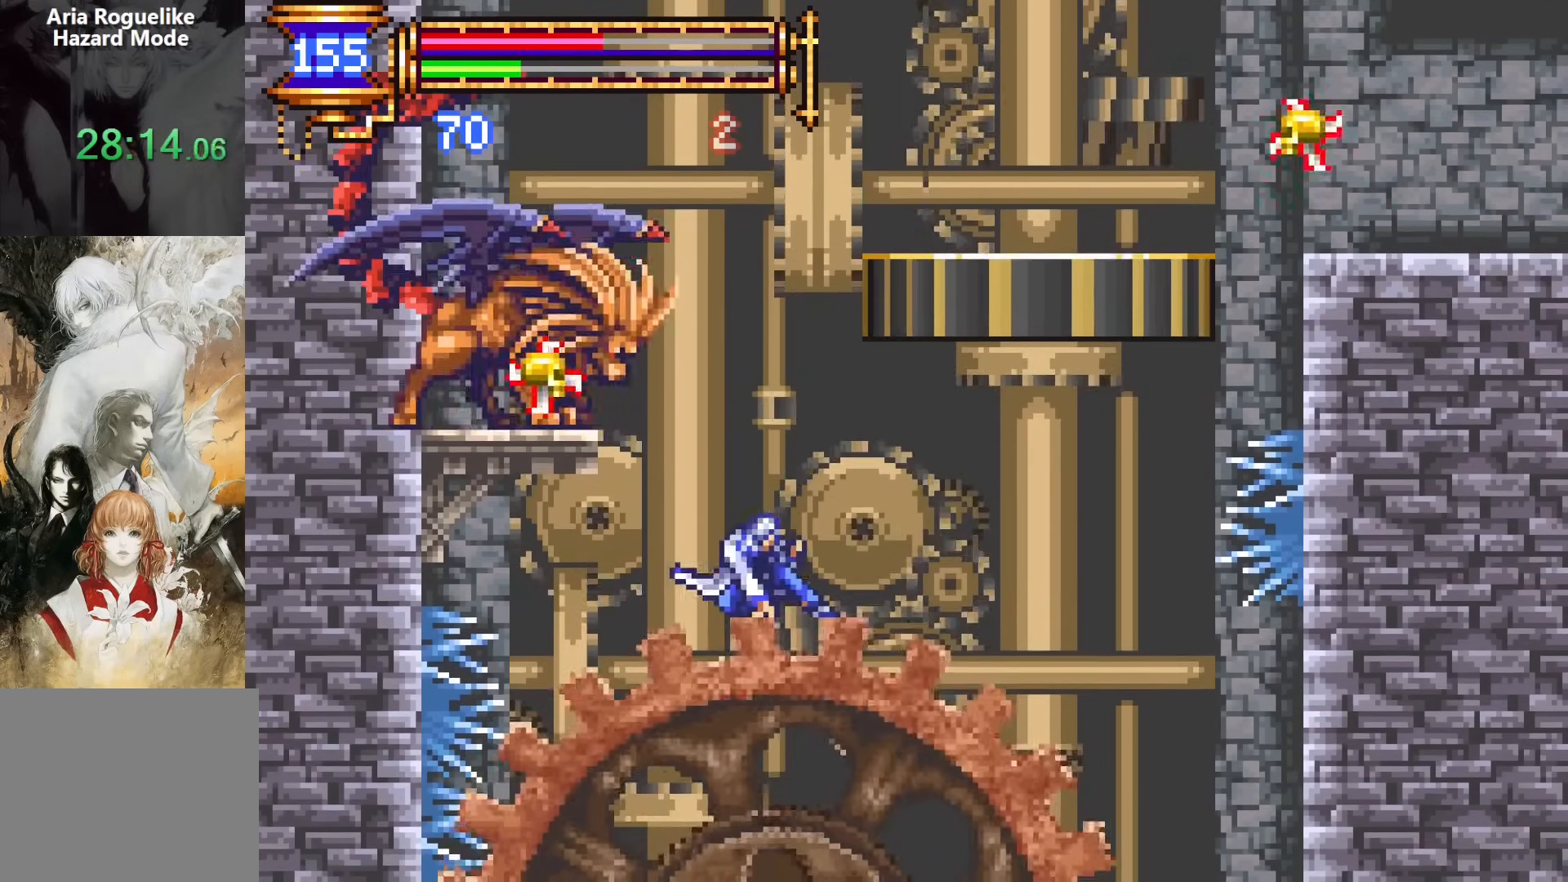
{"buttons": ["DPAD_RIGHT"], "events": [[233, "DPAD_DOWN", "up"], [333, "CROSS", "down"], [383, "CROSS", "up"]]}
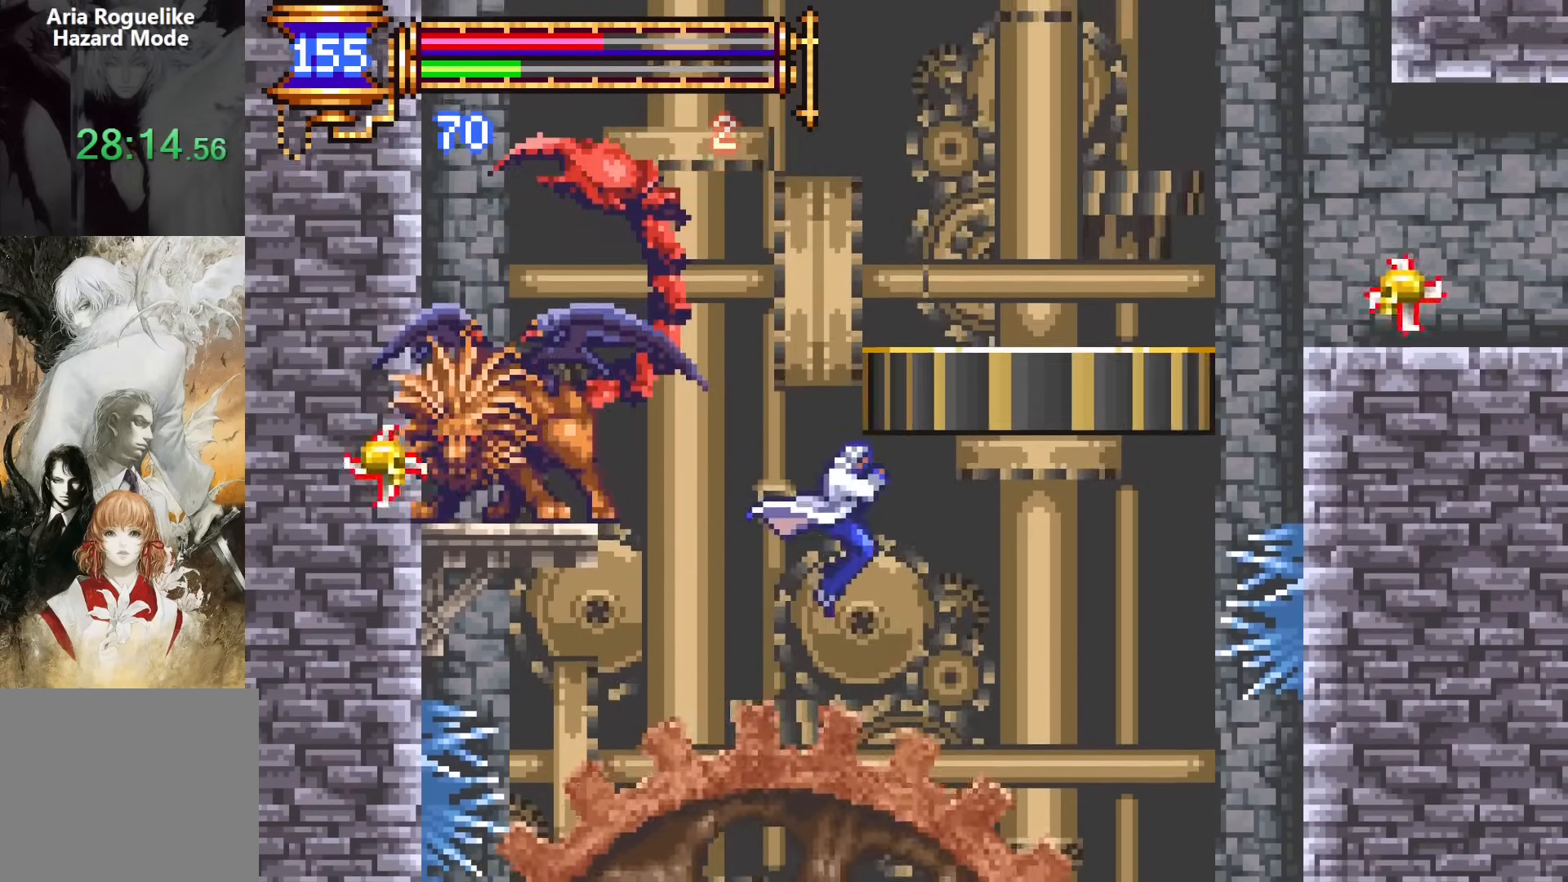
{"buttons": [], "events": [[267, "DPAD_RIGHT", "up"], [383, "CROSS", "down"], [450, "CROSS", "up"]]}
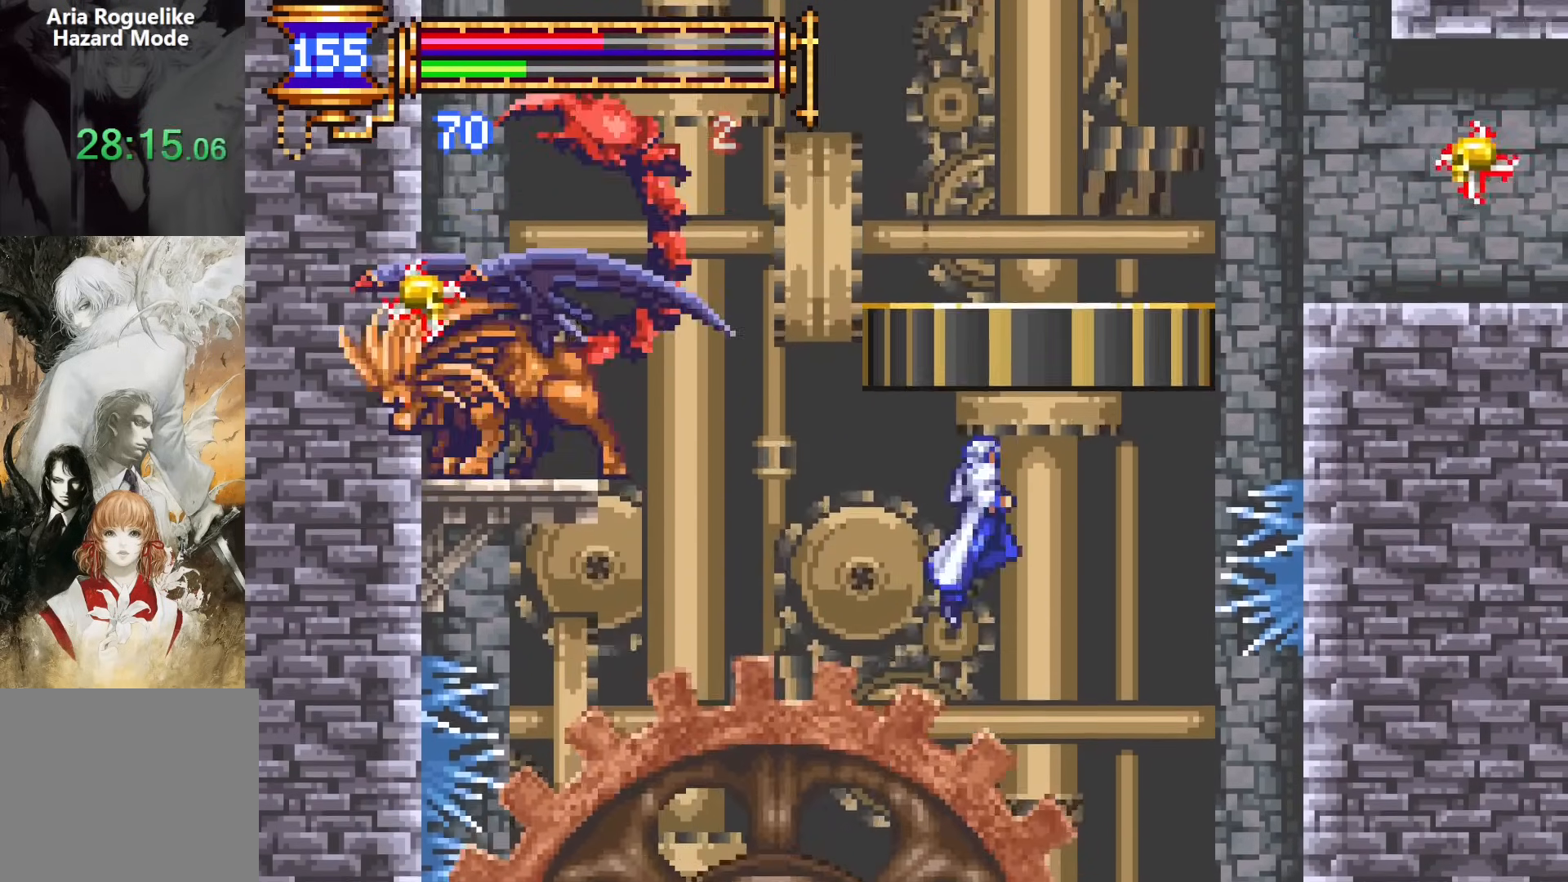
{"buttons": ["DPAD_DOWN"], "events": [[83, "START", "down"], [250, "START", "up"], [450, "DPAD_DOWN", "down"]]}
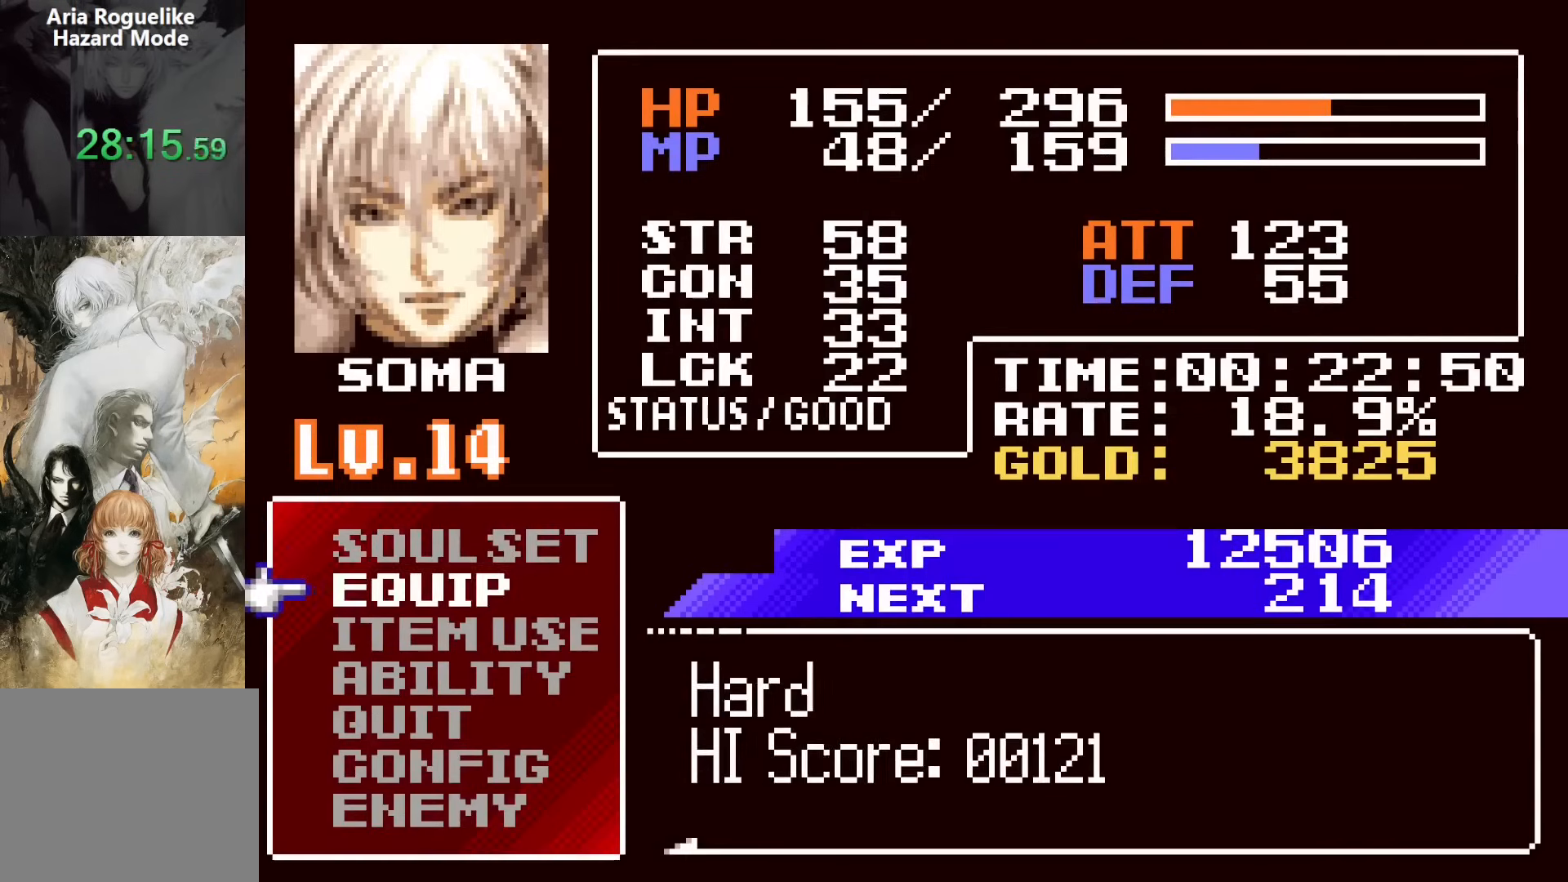
{"buttons": [], "events": [[50, "DPAD_DOWN", "up"], [117, "DPAD_DOWN", "down"], [200, "CROSS", "down"], [233, "DPAD_DOWN", "up"], [283, "CROSS", "up"]]}